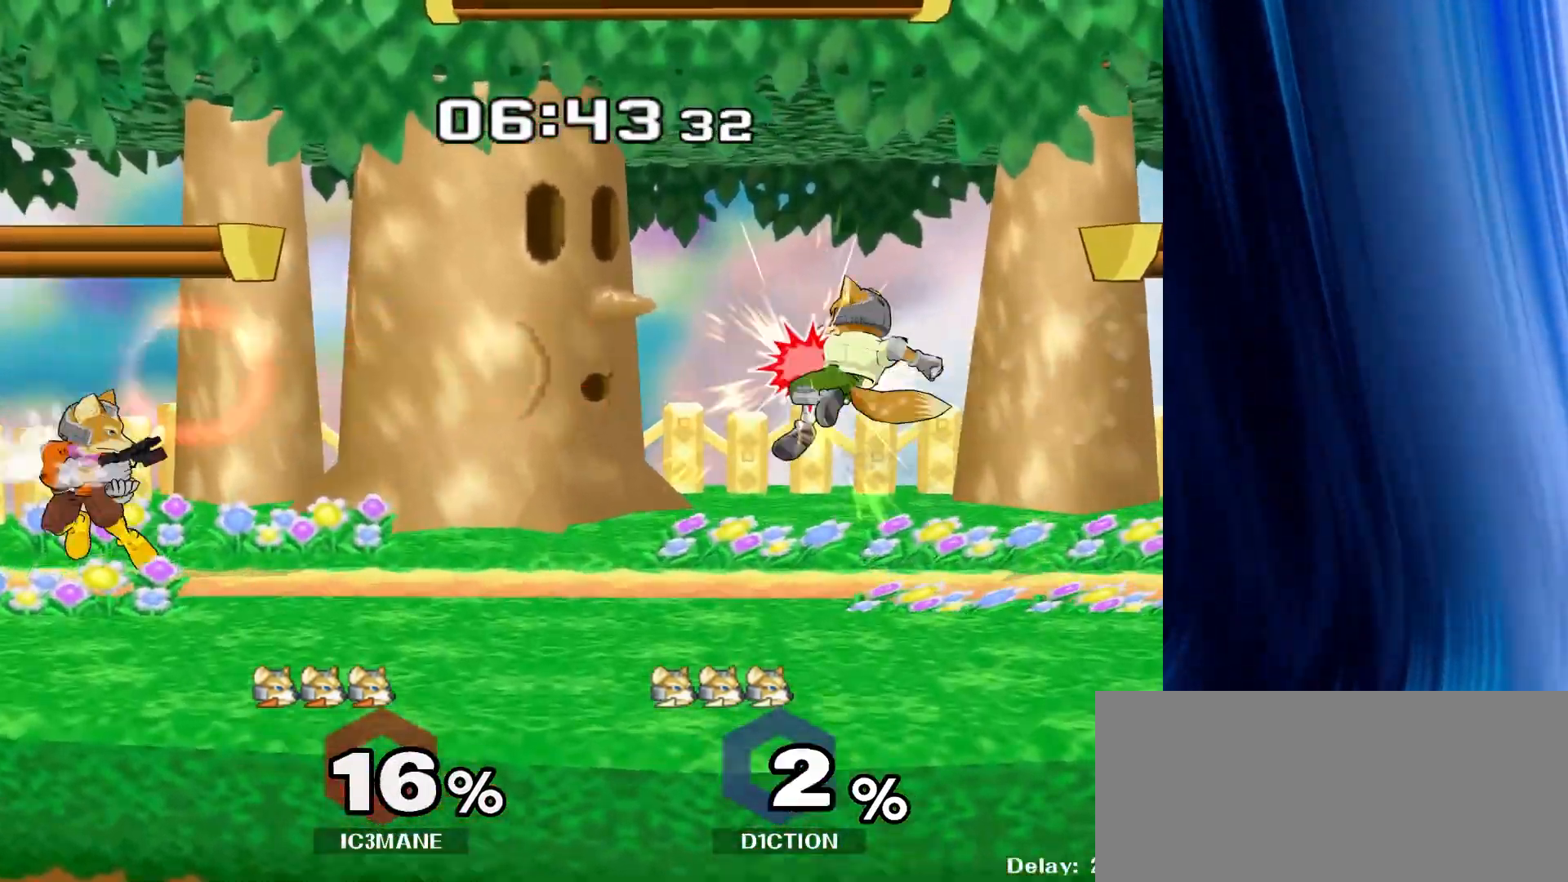
Gameplay with a controller (Nintendo layout); each line is a JSON object with the inputs held at the frame after it. "events" lists button and stick changes between this image and that frame as [ms after this image, input, new state], when the widget could be followed in between. Not read: L3 R3.
{"buttons": [], "left_stick": "right", "right_stick": "center", "events": [[167, "left_stick", "right"], [250, "Y", "down"], [283, "Y", "up"], [383, "right_stick", "down"], [433, "right_stick", "center"]]}
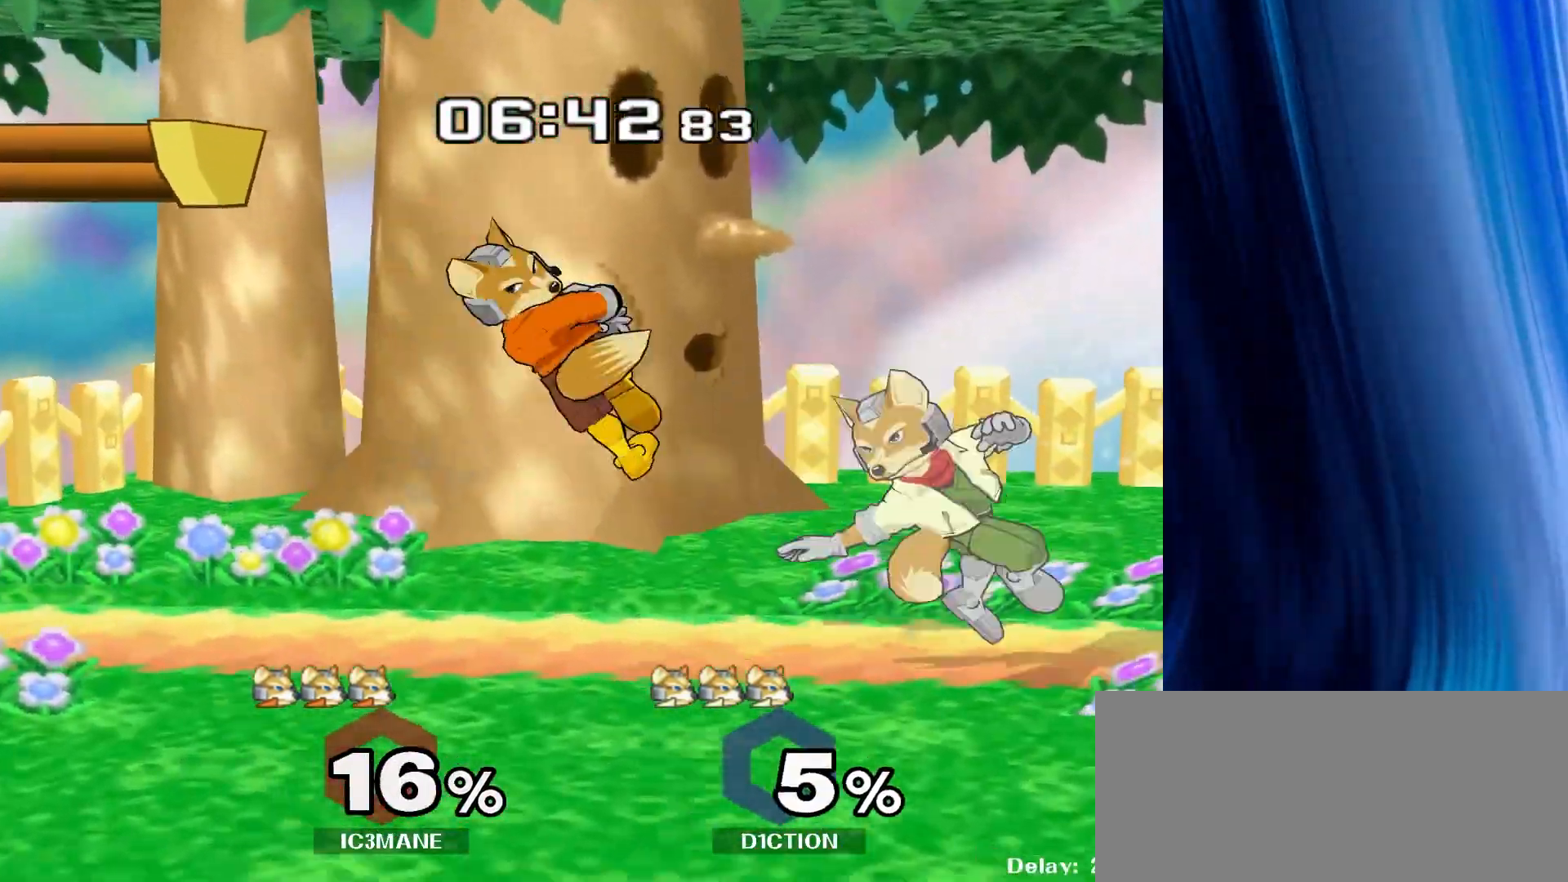
{"buttons": ["Y"], "left_stick": "down", "right_stick": "center", "events": [[83, "R1", "down"], [83, "left_stick", "down"], [233, "R1", "up"], [467, "Y", "down"]]}
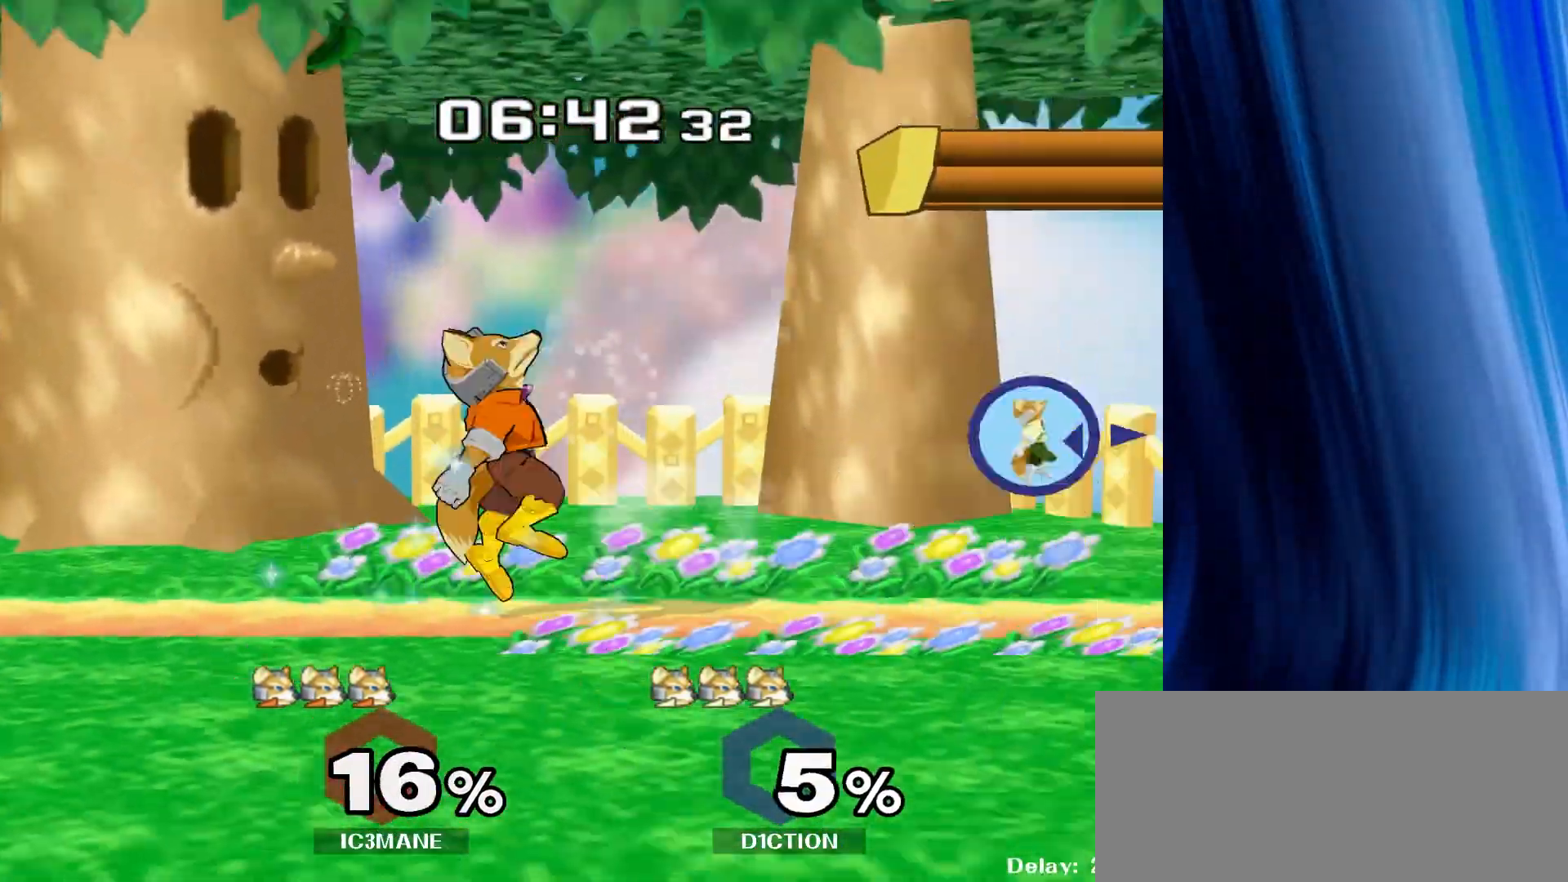
{"buttons": ["R1"], "left_stick": "left", "right_stick": "center", "events": [[100, "Y", "up"], [117, "left_stick", "right"], [267, "right_stick", "up"], [350, "left_stick", "down"], [400, "right_stick", "center"], [467, "R1", "down"], [500, "left_stick", "left"]]}
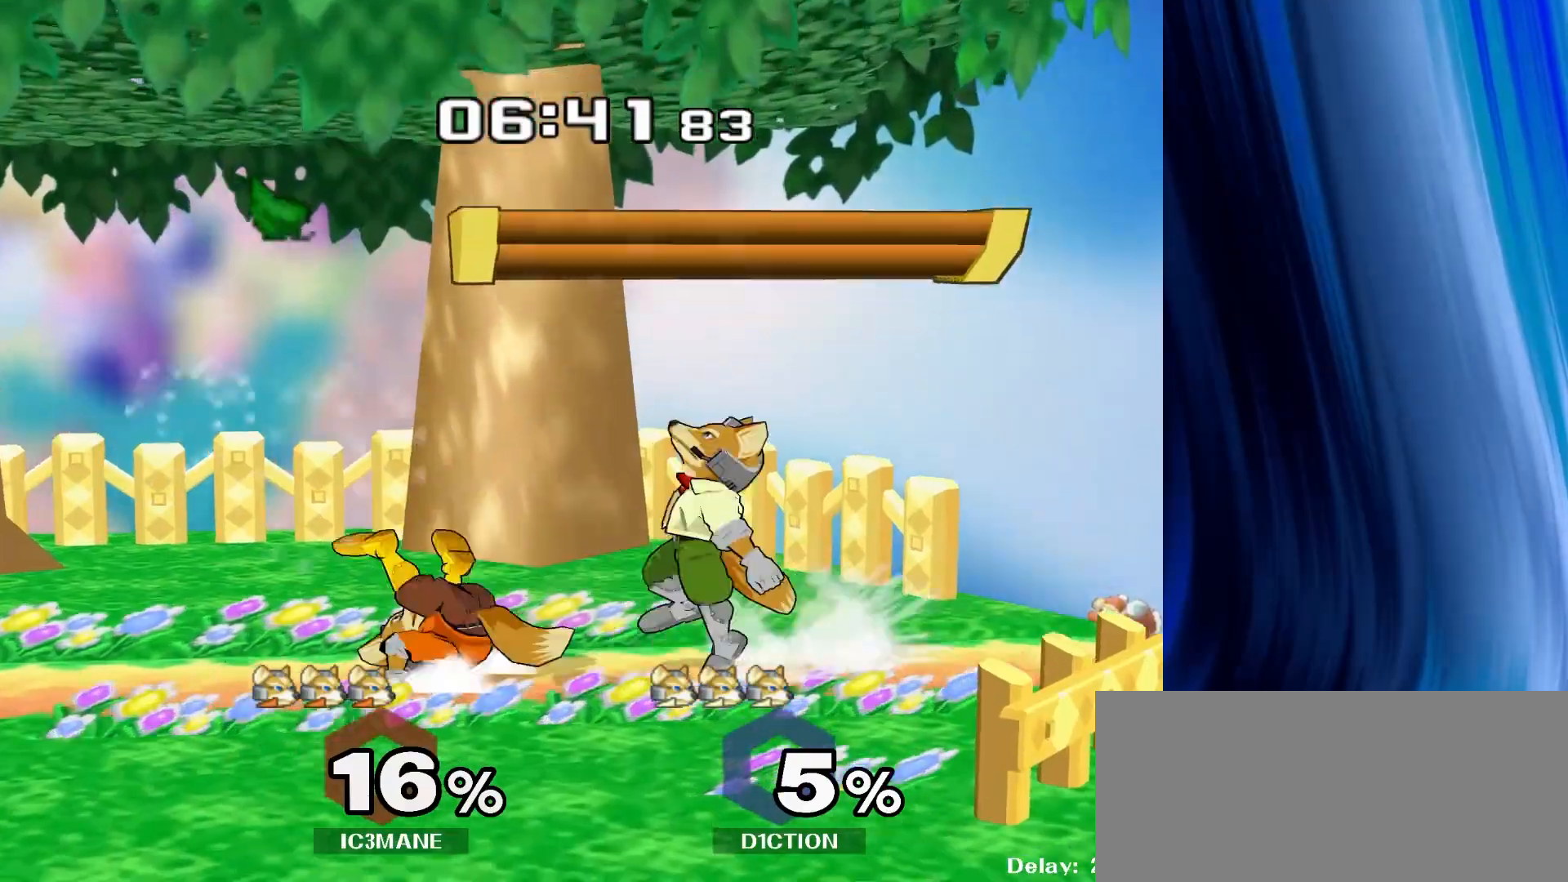
{"buttons": [], "left_stick": "up", "right_stick": "center", "events": [[33, "left_stick", "up"], [100, "R1", "up"], [250, "A", "down"], [350, "A", "up"]]}
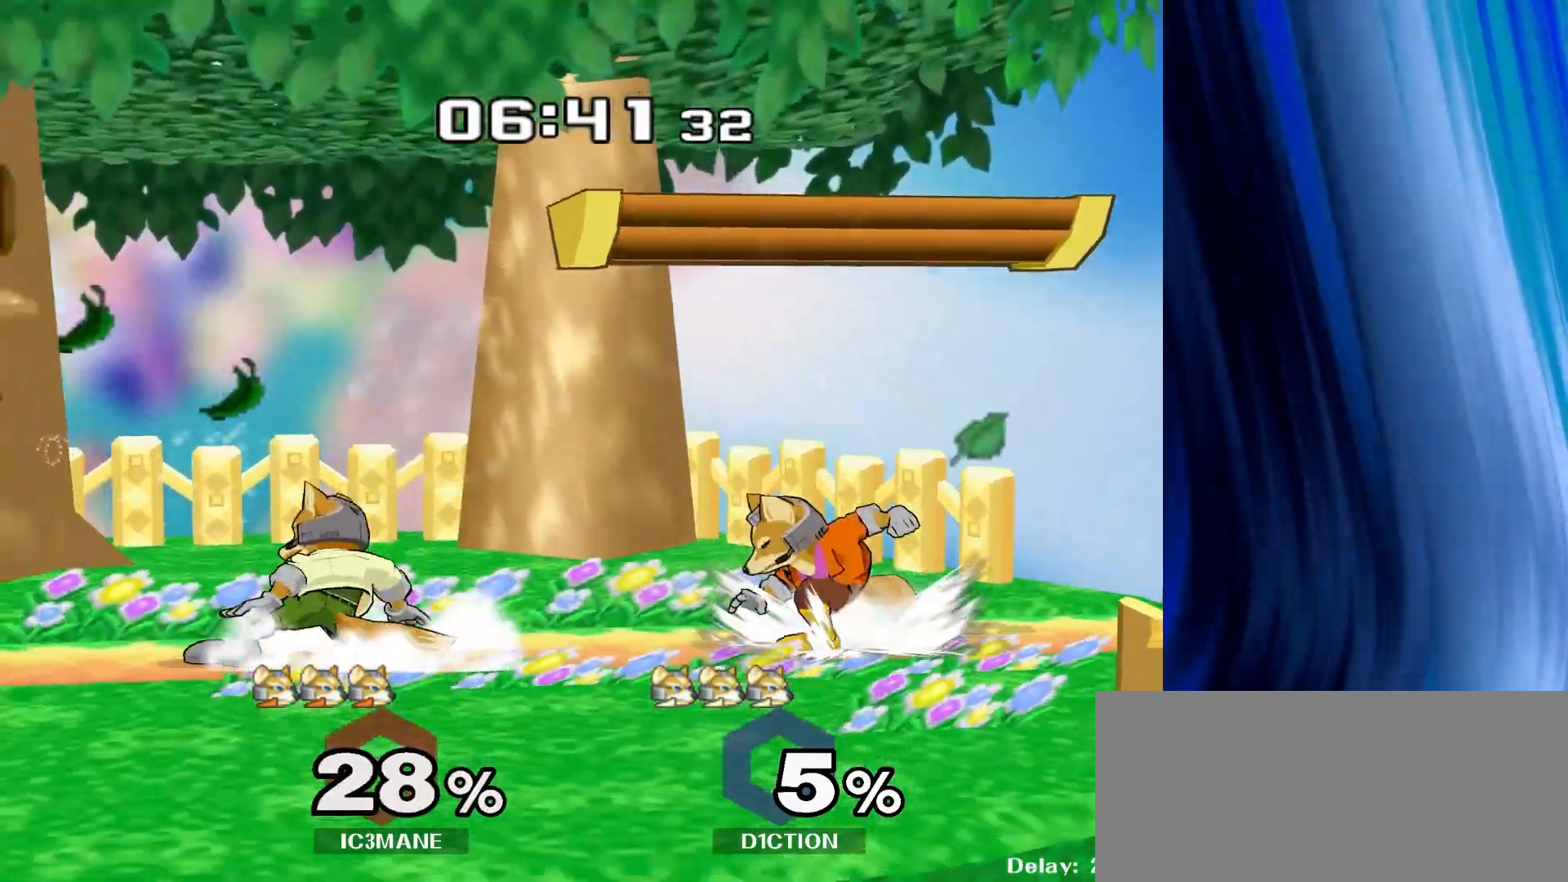
{"buttons": [], "left_stick": "up", "right_stick": "center", "events": []}
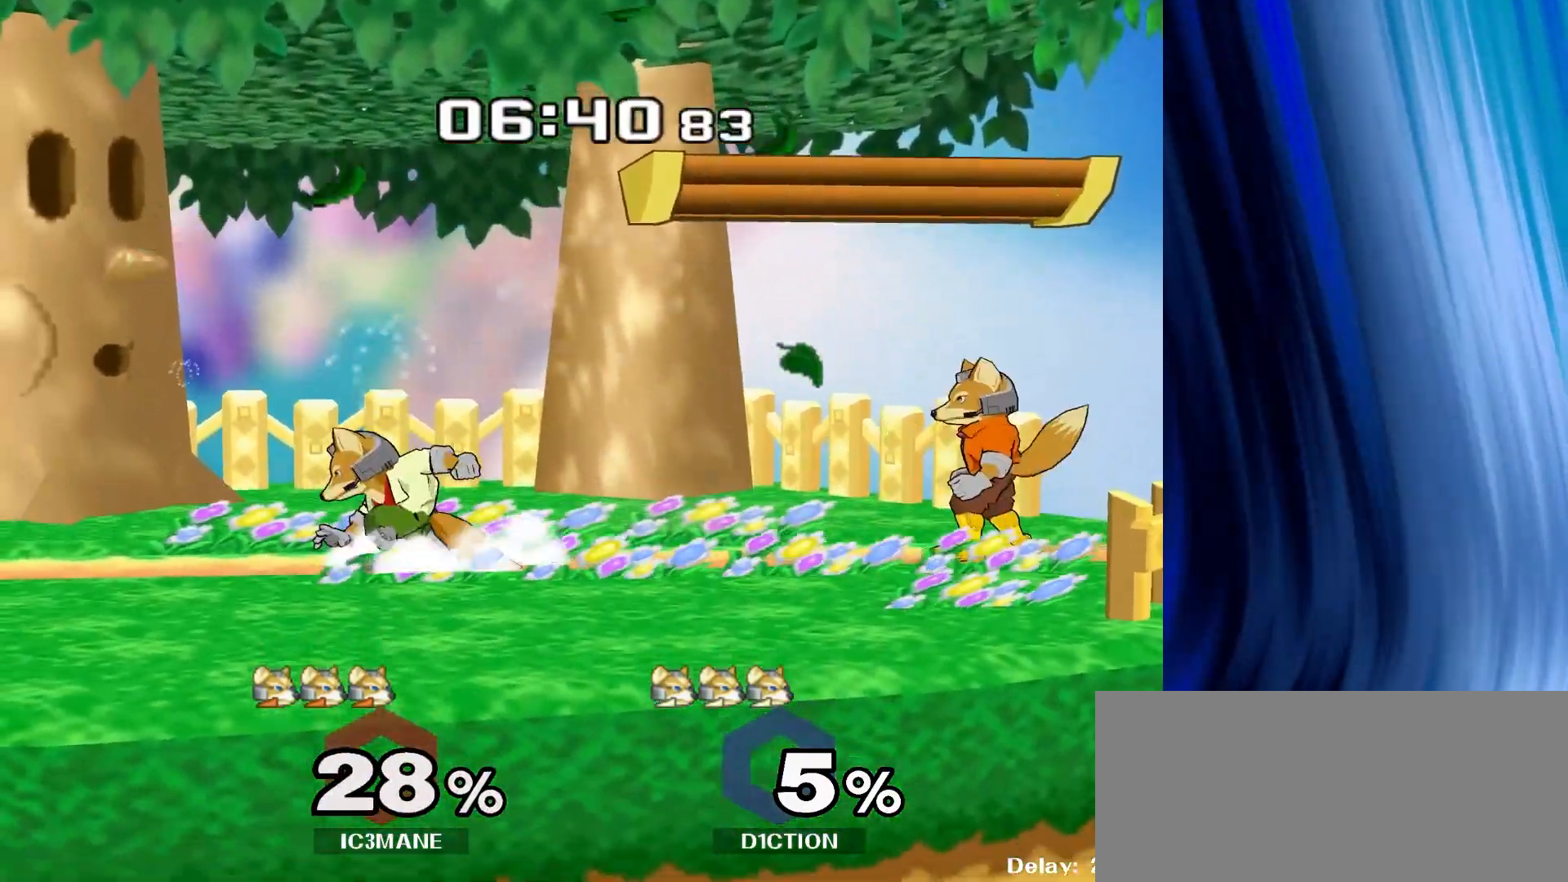
{"buttons": [], "left_stick": "center", "right_stick": "center", "events": [[17, "Y", "down"], [150, "left_stick", "left"], [200, "Y", "up"], [267, "left_stick", "down-left"], [300, "R1", "down"], [417, "R1", "up"], [433, "left_stick", "center"]]}
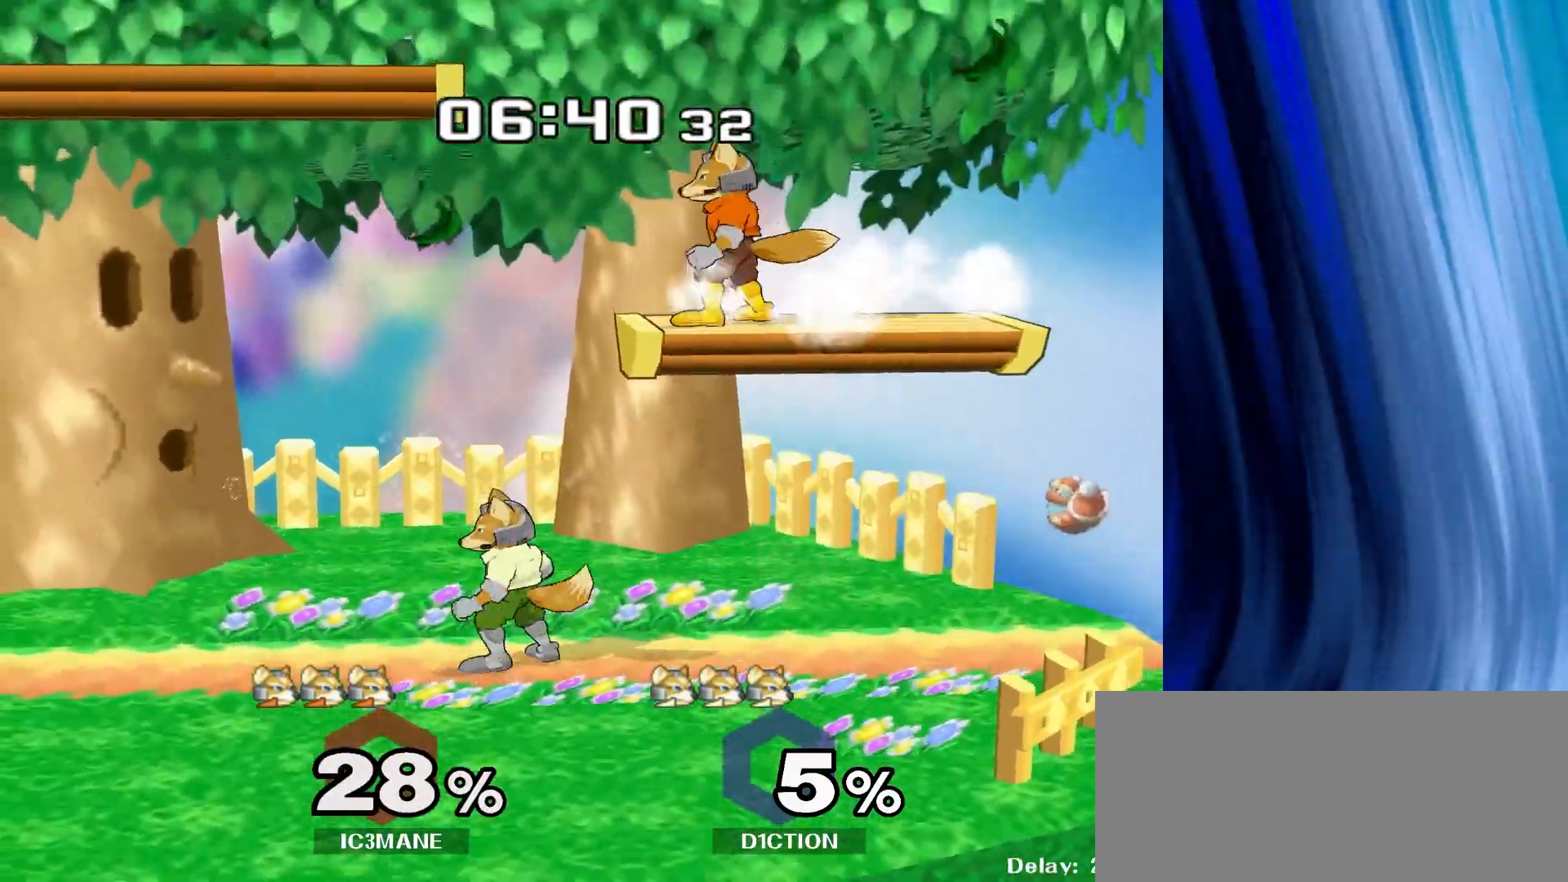
{"buttons": [], "left_stick": "up", "right_stick": "center", "events": [[50, "left_stick", "left"], [200, "right_stick", "up"], [250, "left_stick", "down"], [300, "right_stick", "center"], [350, "R1", "down"], [433, "left_stick", "up"], [467, "R1", "up"]]}
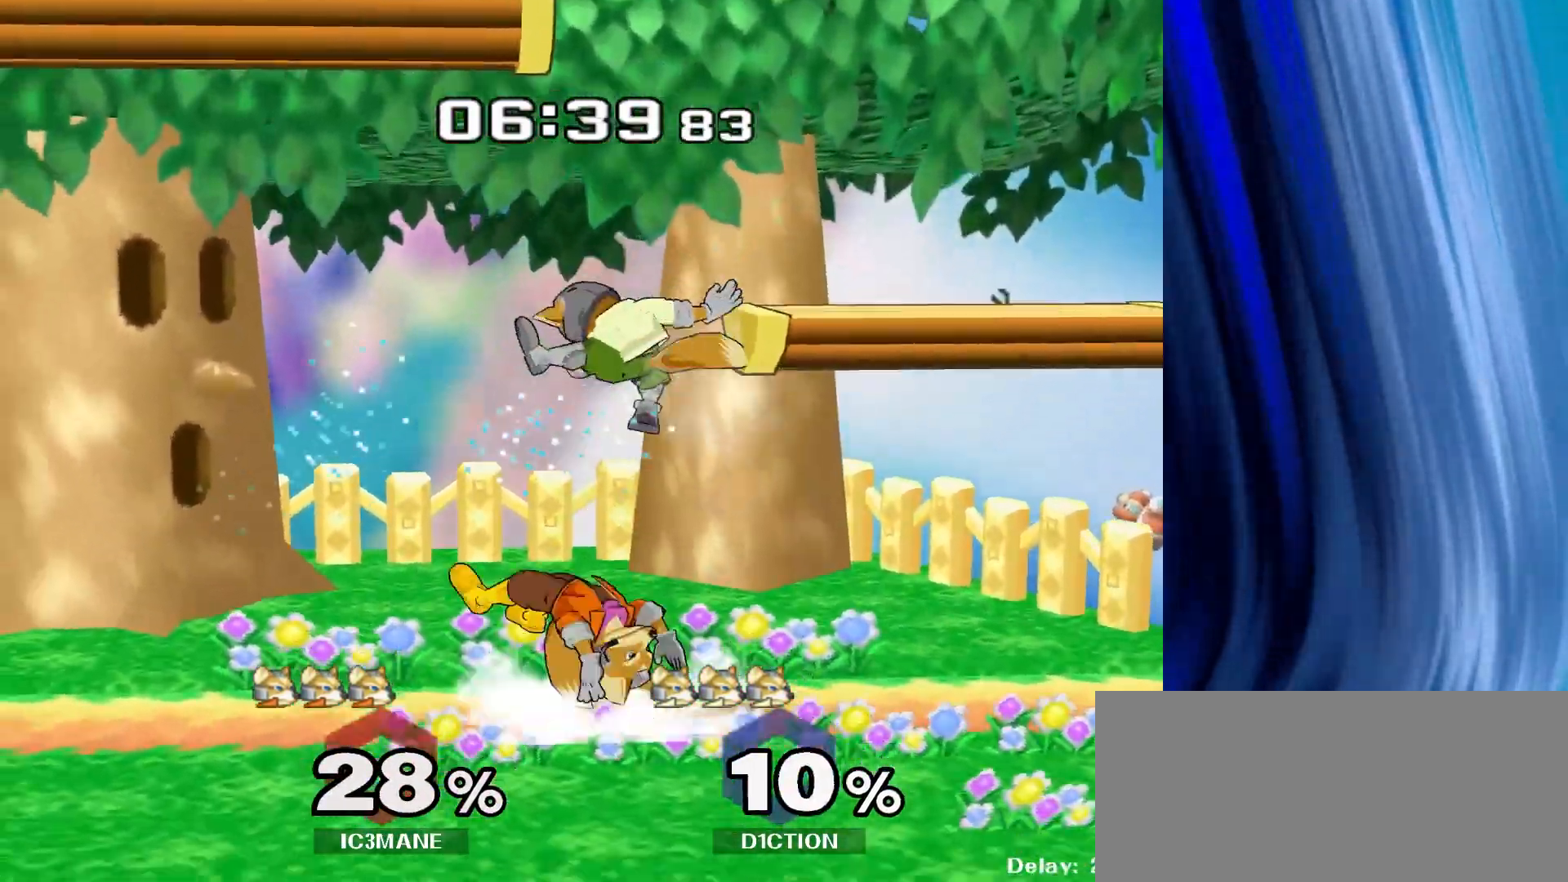
{"buttons": [], "left_stick": "up", "right_stick": "center", "events": [[200, "A", "down"], [267, "A", "up"], [333, "A", "down"], [483, "A", "up"]]}
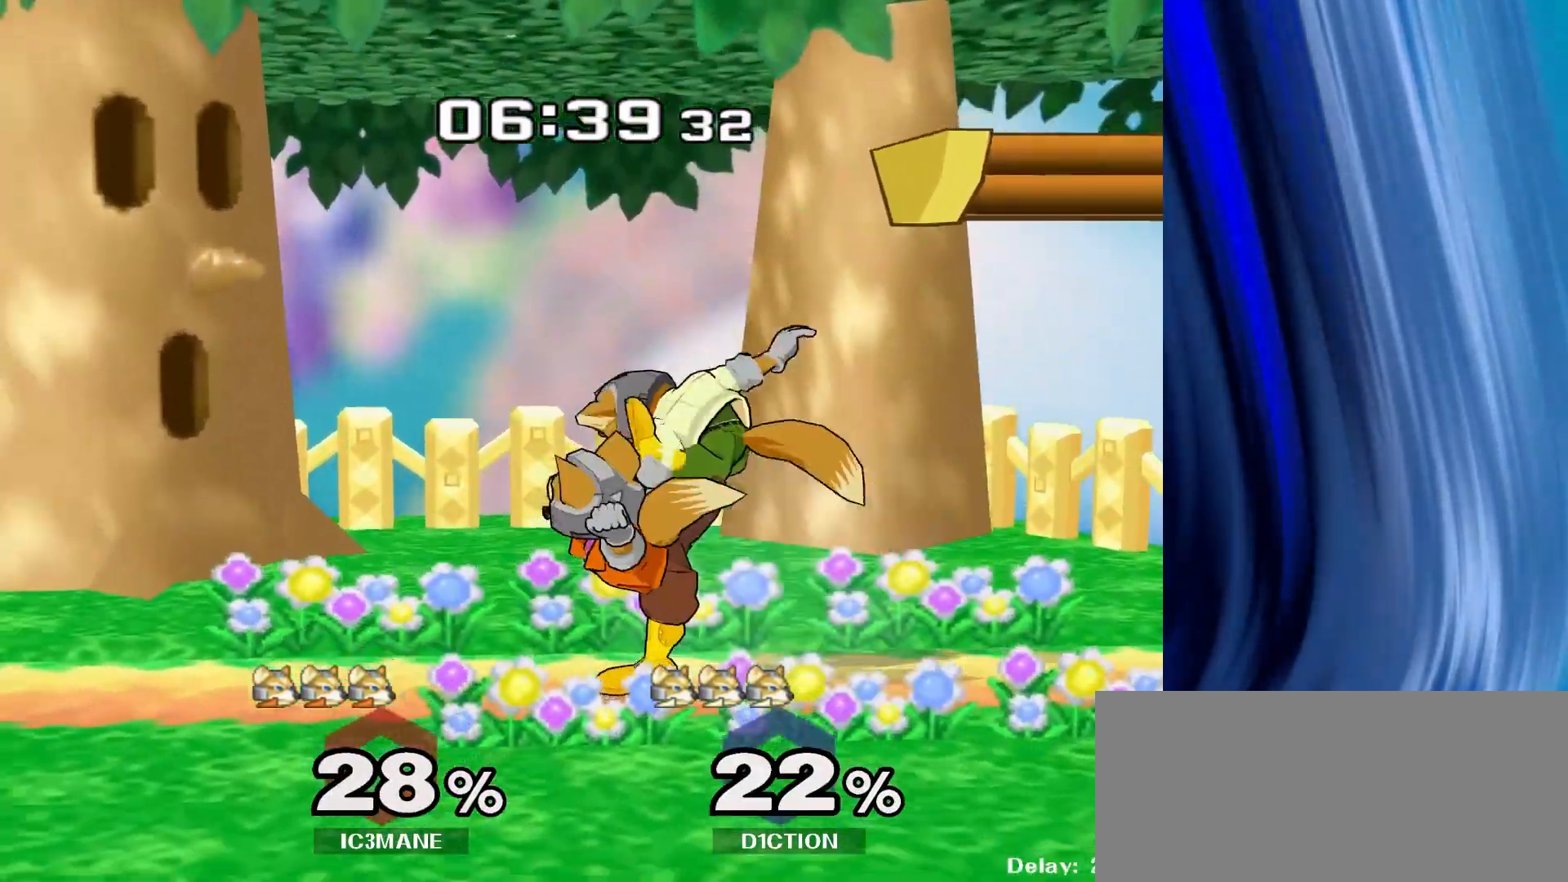
{"buttons": ["B"], "left_stick": "right", "right_stick": "center"}
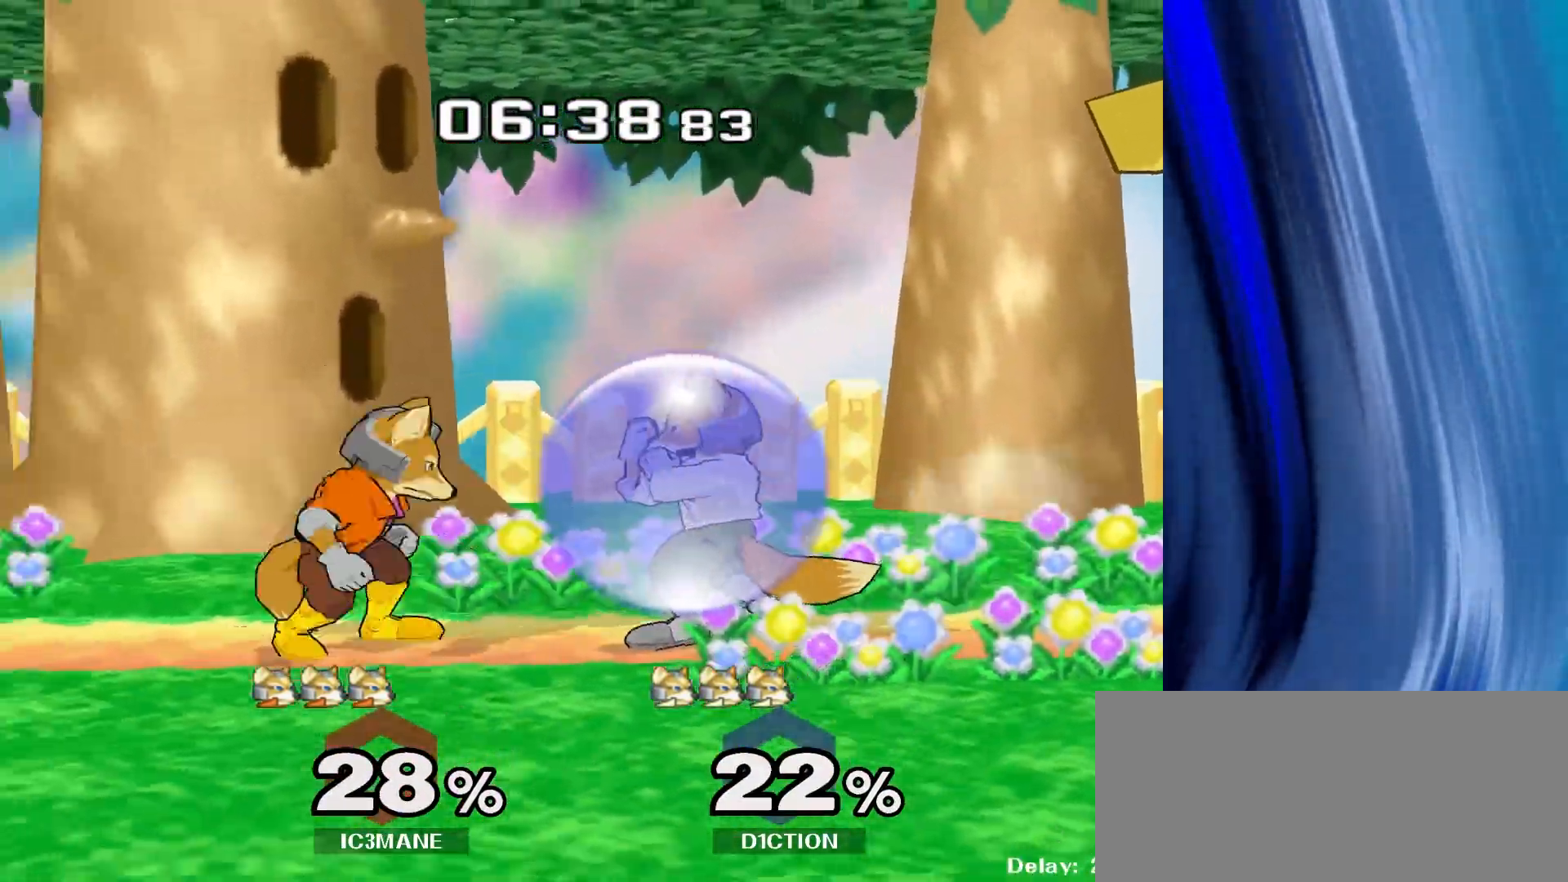
{"buttons": [], "left_stick": "up", "right_stick": "center", "events": [[33, "Y", "down"], [100, "left_stick", "center"], [117, "B", "up"], [183, "Y", "up"], [200, "left_stick", "up"], [367, "left_stick", "center"], [433, "left_stick", "up"]]}
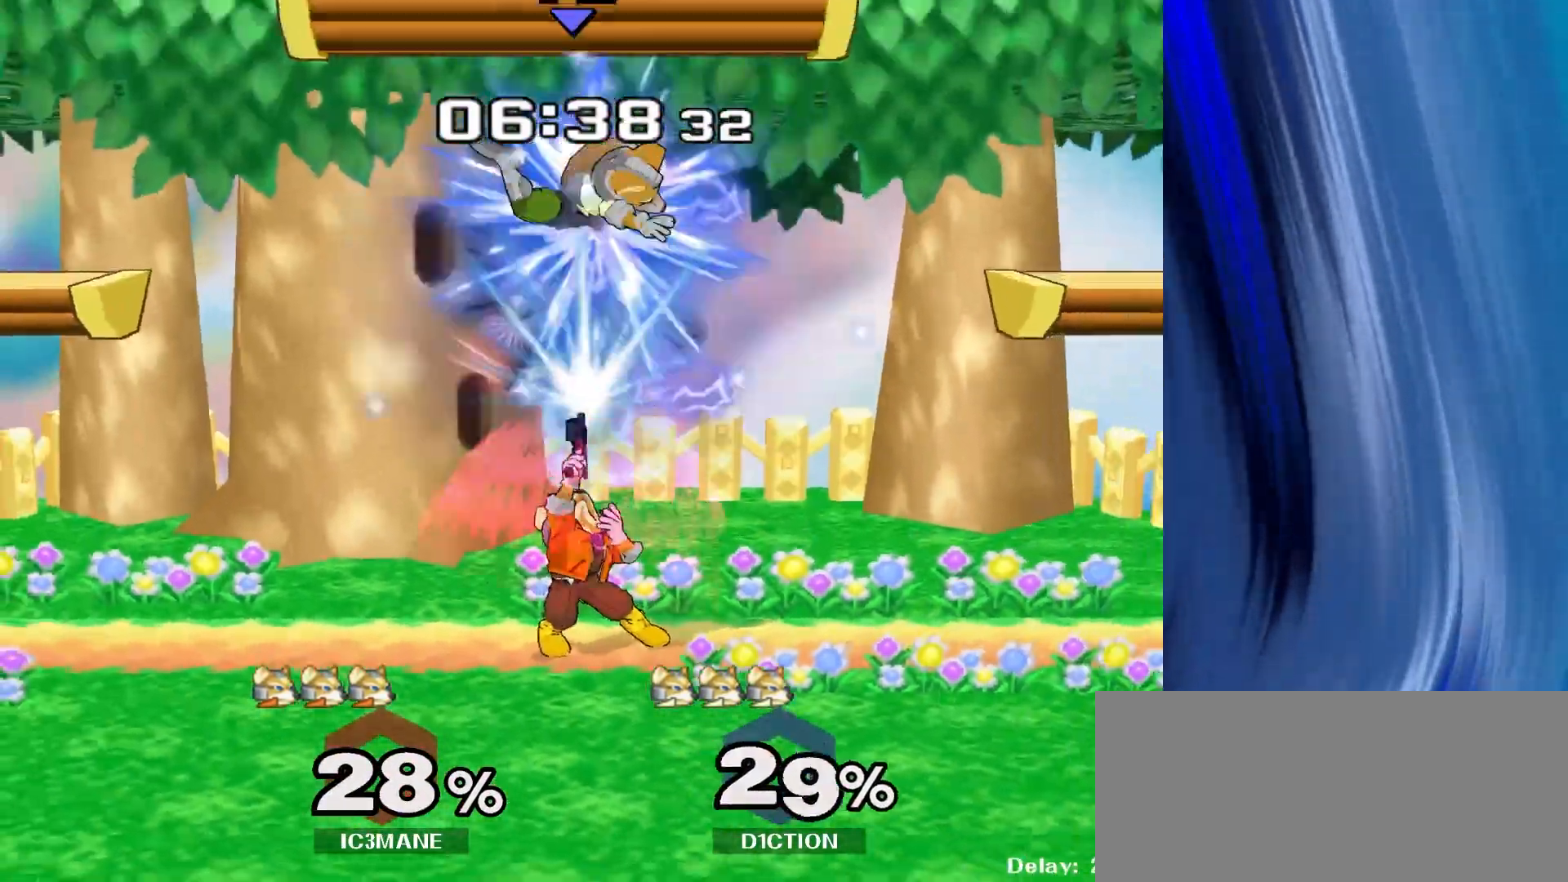
{"buttons": [], "left_stick": "up", "right_stick": "center", "events": [[83, "left_stick", "up-left"], [200, "left_stick", "up"], [217, "A", "down"], [283, "A", "up"], [333, "A", "down"], [500, "A", "up"]]}
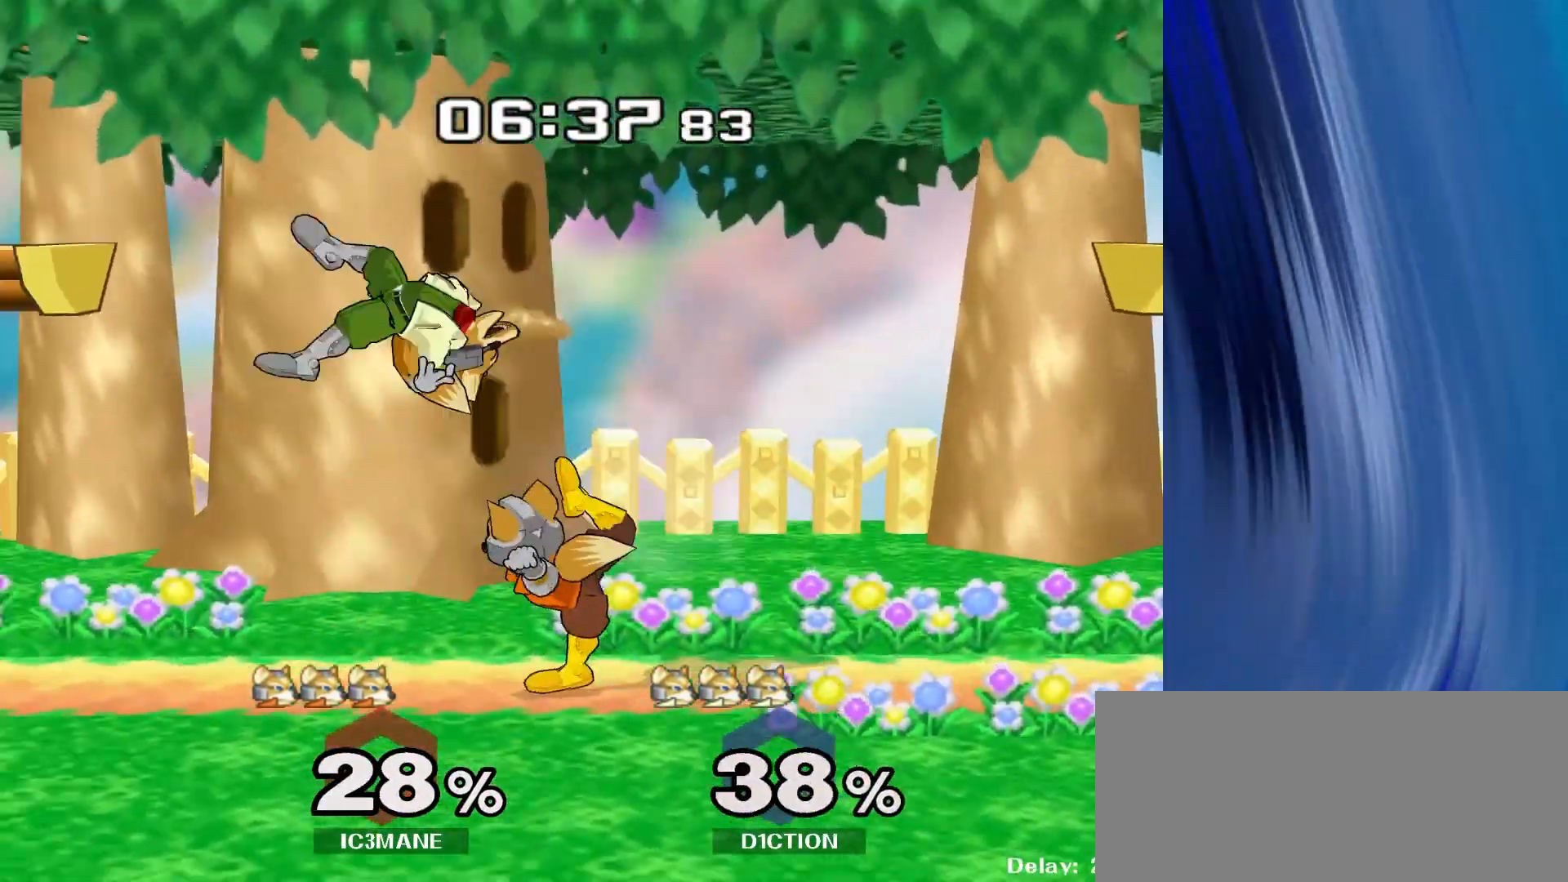
{"buttons": [], "left_stick": "center", "right_stick": "center", "events": [[50, "left_stick", "center"], [233, "left_stick", "left"], [250, "Y", "down"], [283, "right_stick", "up"], [383, "Y", "up"], [383, "right_stick", "center"], [433, "left_stick", "center"]]}
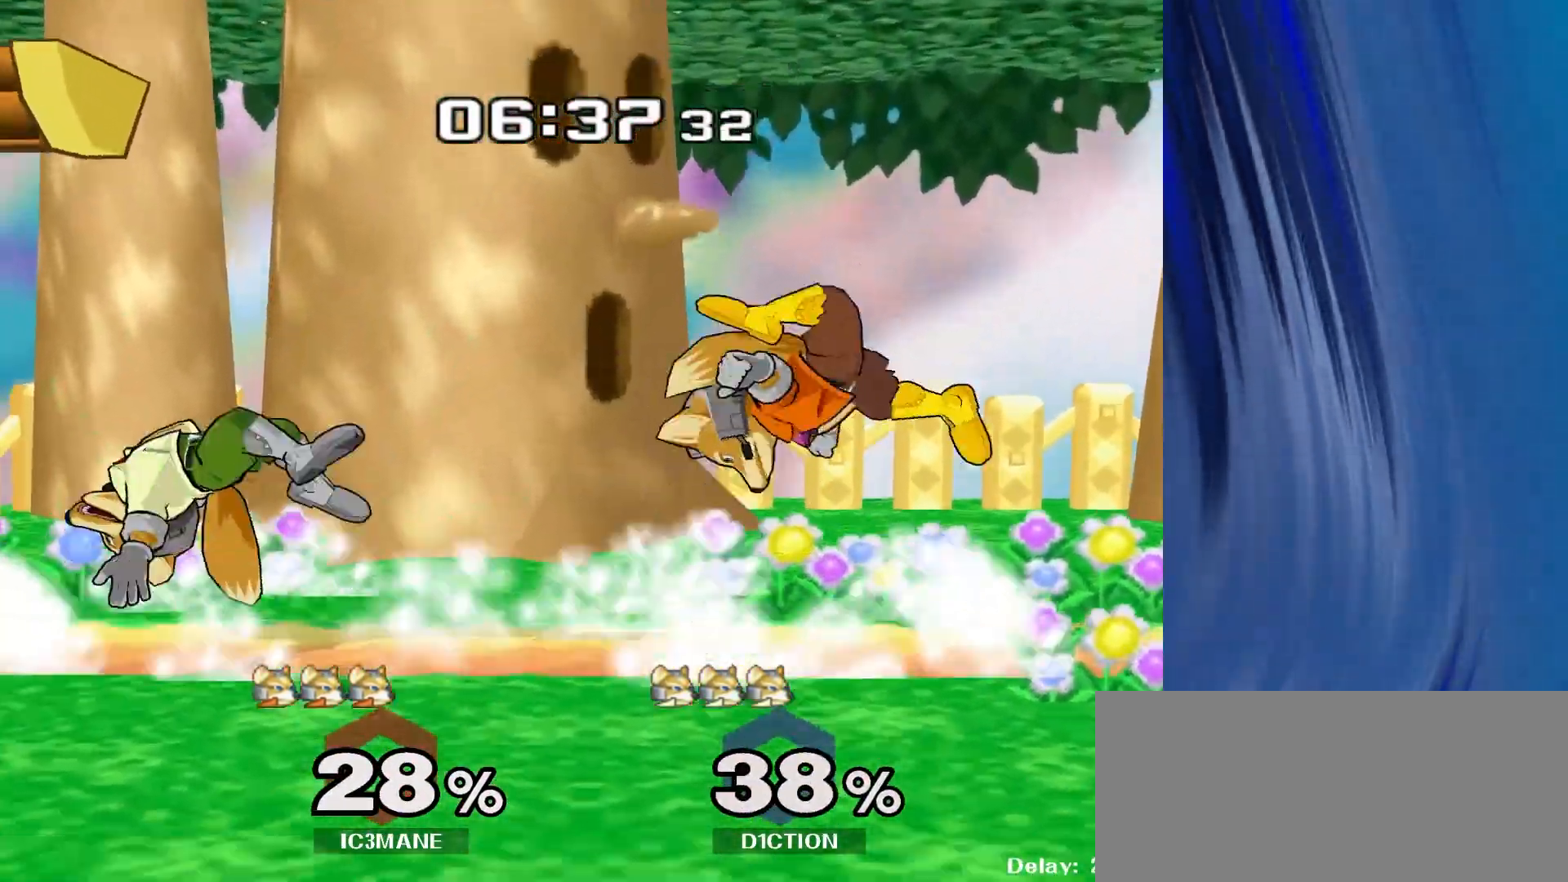
{"buttons": [], "left_stick": "center", "right_stick": "center", "events": []}
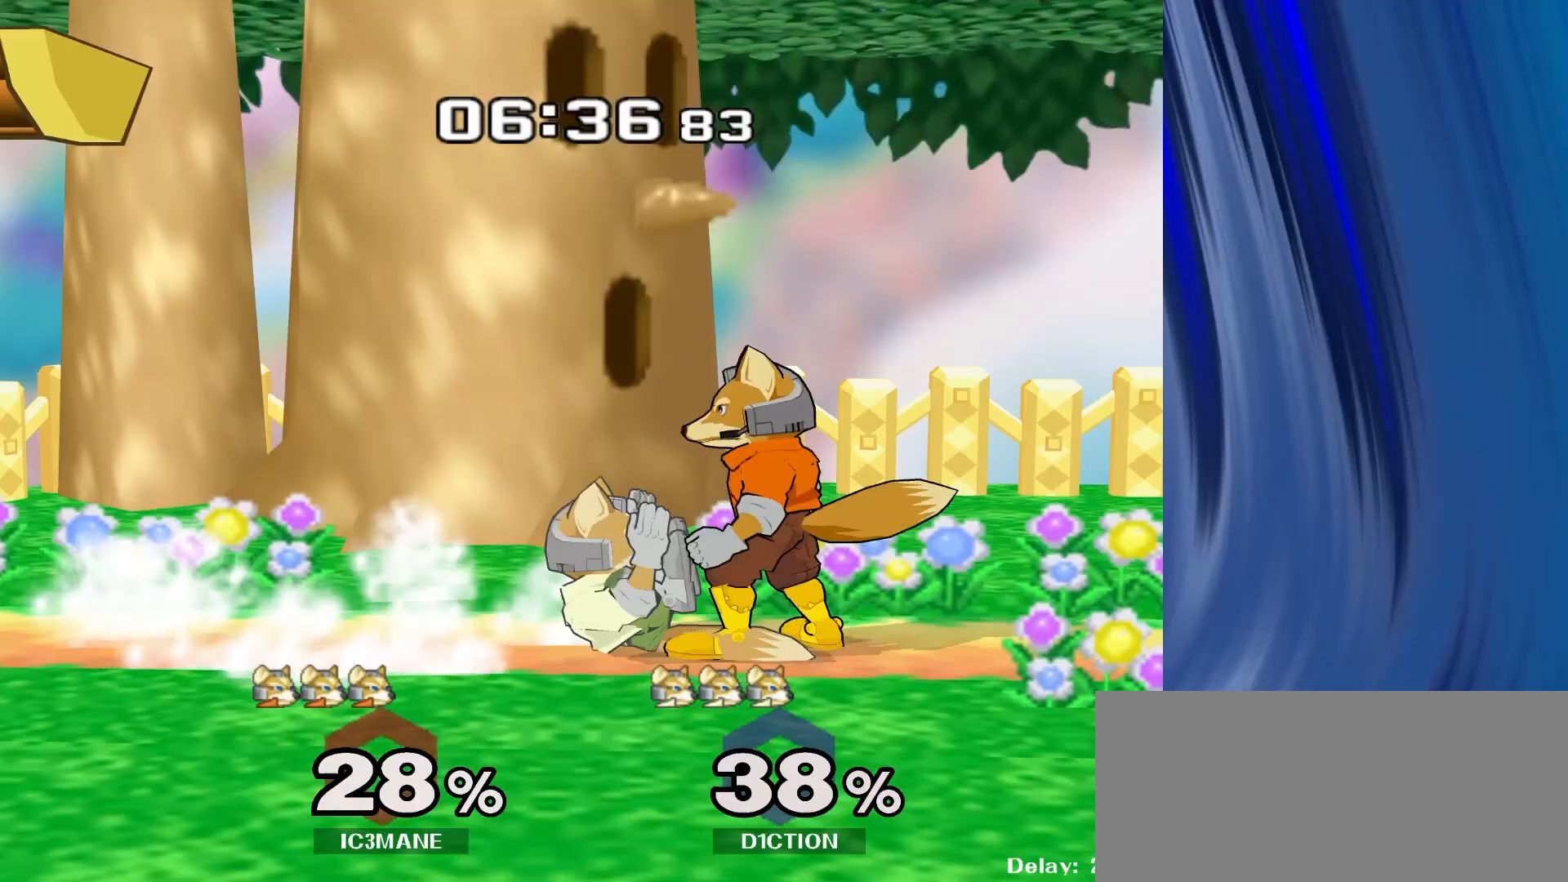
{"buttons": [], "left_stick": "down-right", "right_stick": "center", "events": [[150, "Y", "down"], [200, "Y", "up"], [317, "left_stick", "right"], [383, "A", "down"], [433, "A", "up"], [500, "left_stick", "down-right"]]}
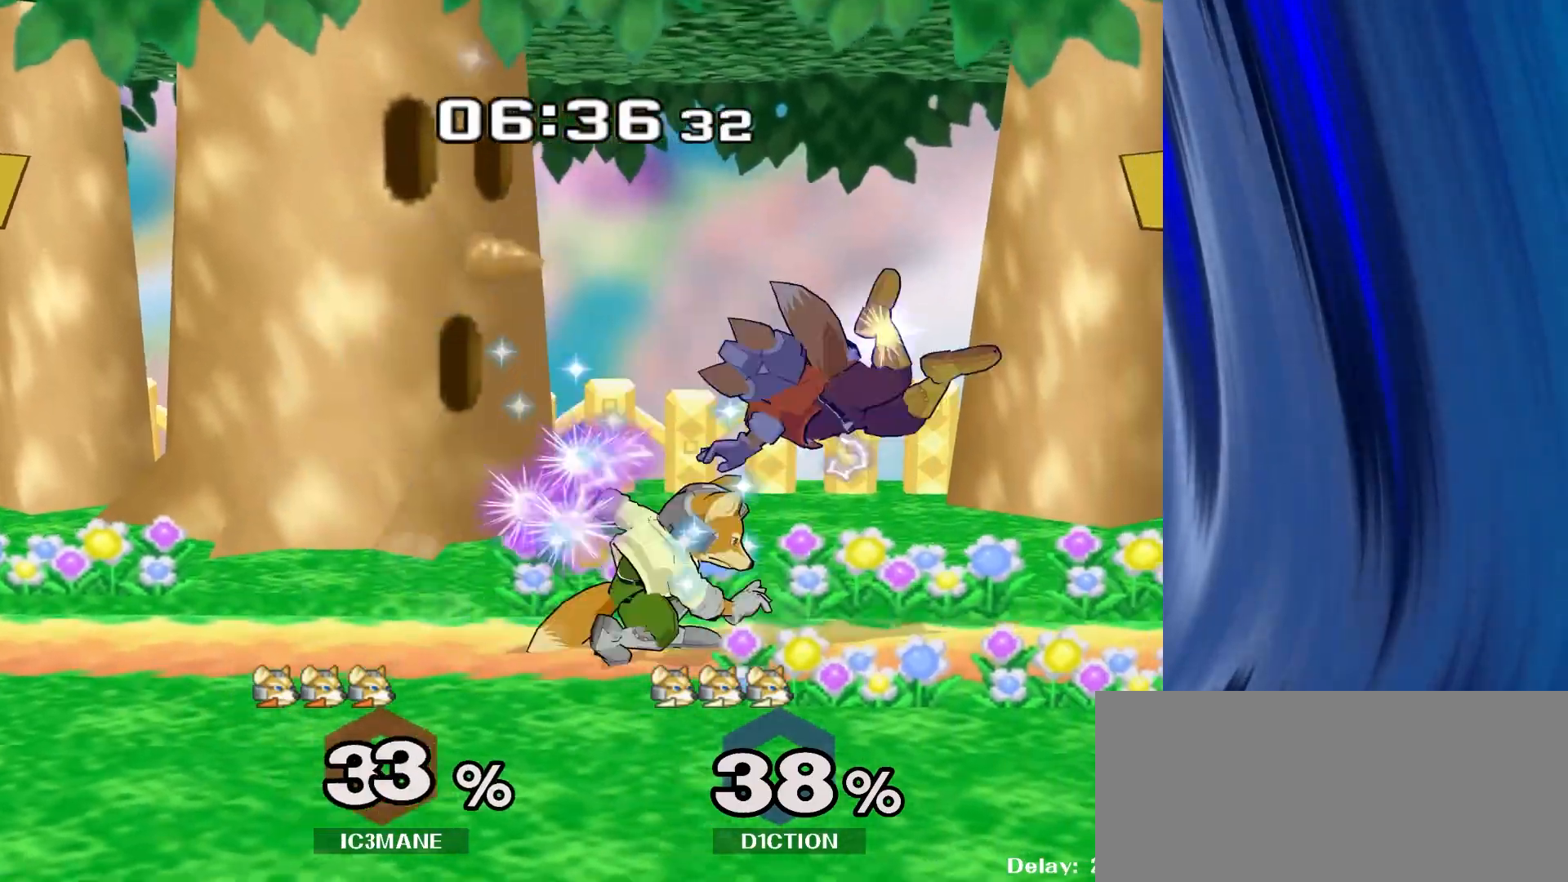
{"buttons": [], "left_stick": "center", "right_stick": "center", "events": [[17, "left_stick", "down"], [33, "R1", "down"], [150, "R1", "up"], [317, "left_stick", "center"]]}
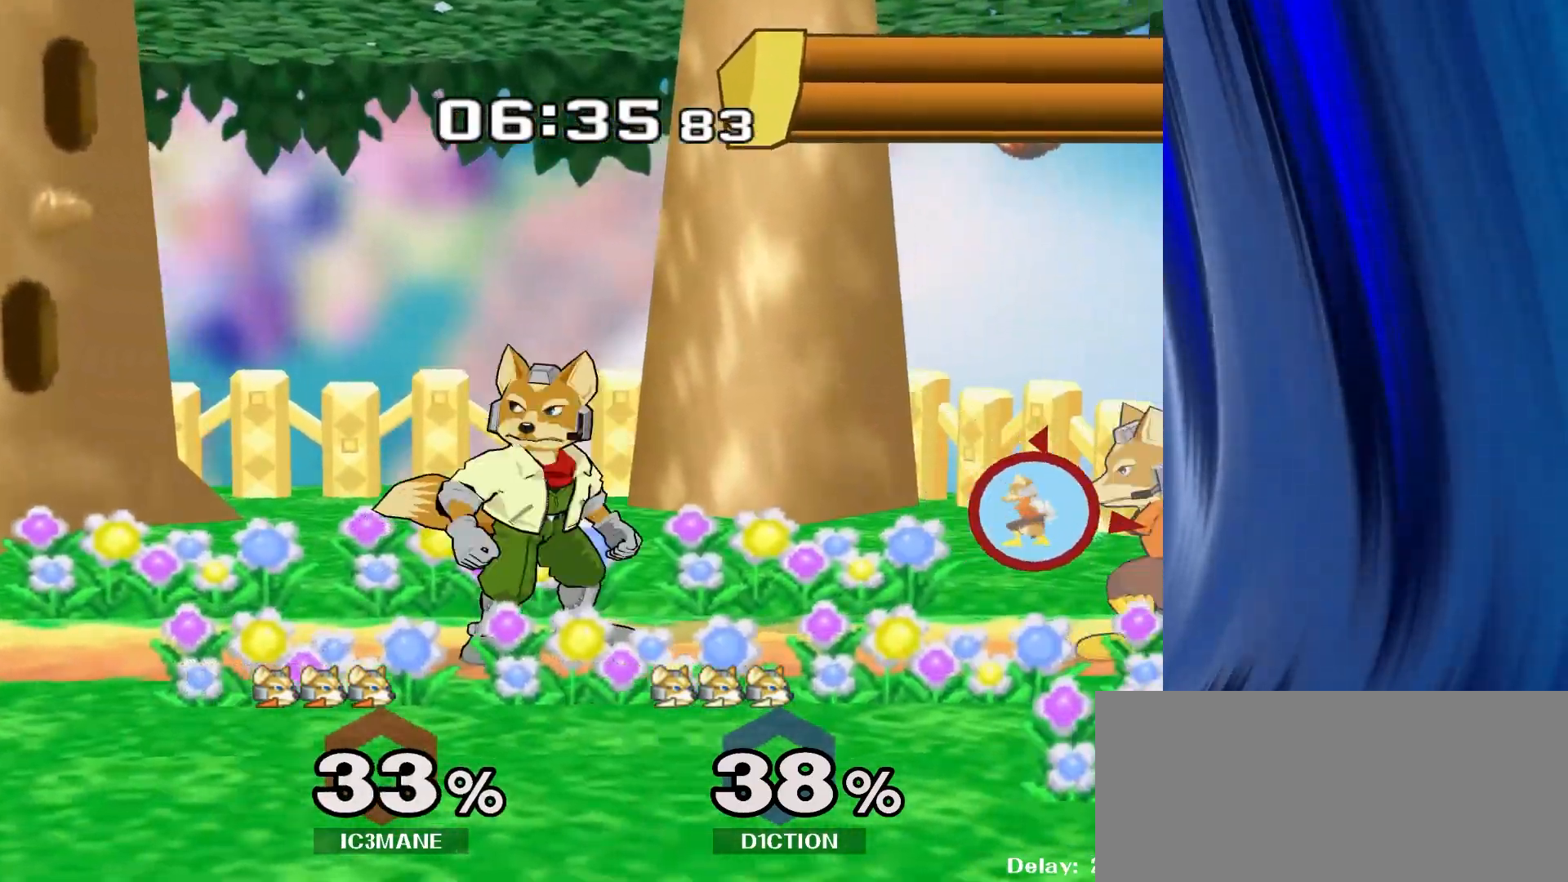
{"buttons": [], "left_stick": "center", "right_stick": "center", "events": [[67, "R1", "down"], [100, "left_stick", "down"], [183, "R1", "up"], [367, "left_stick", "center"]]}
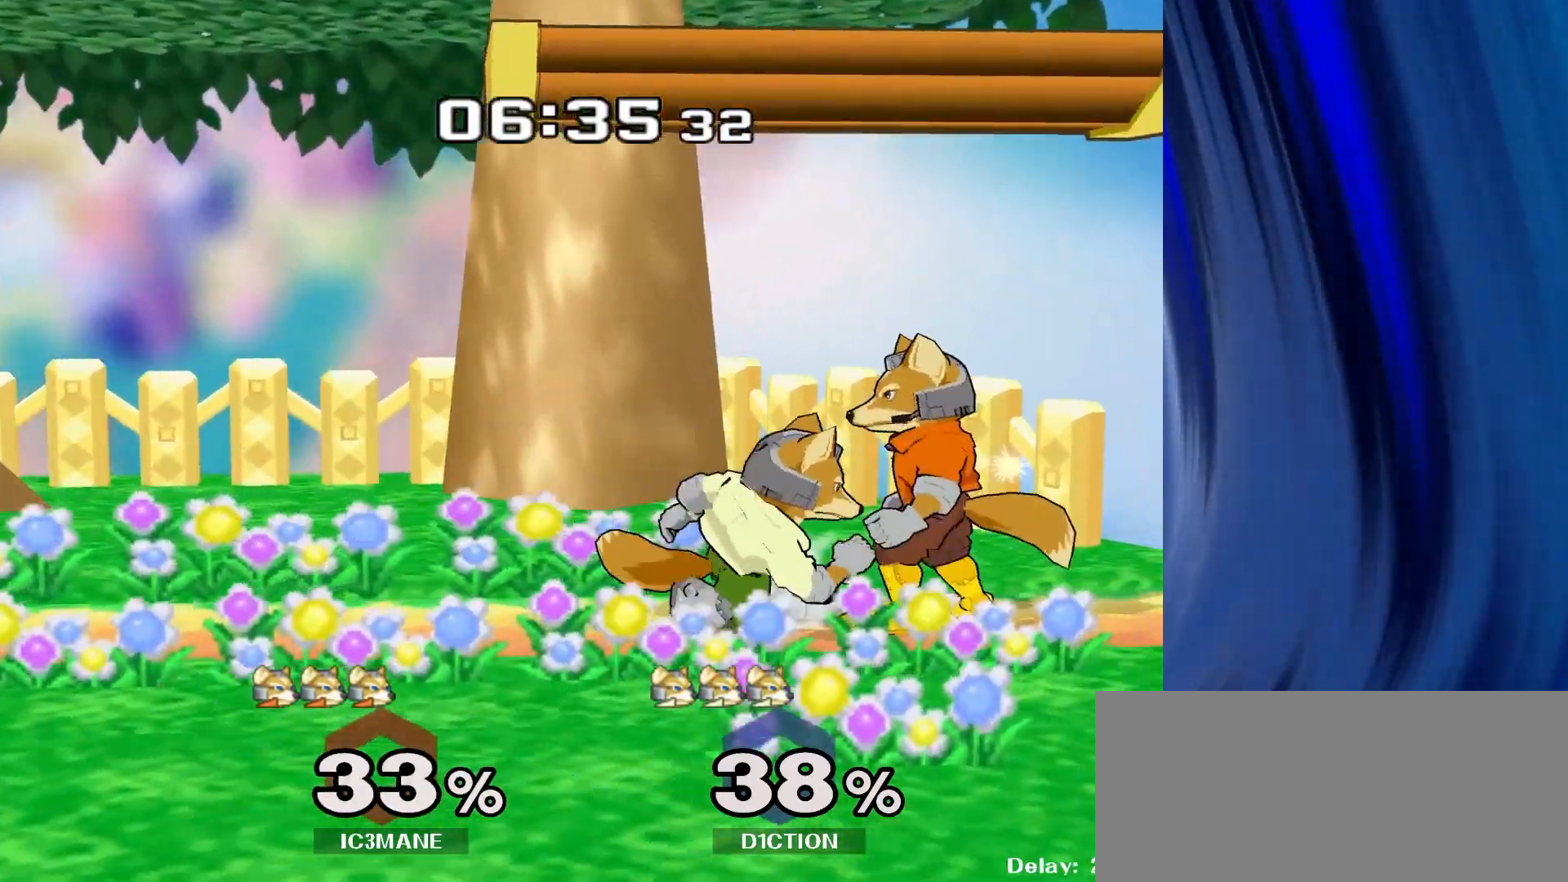
{"buttons": [], "left_stick": "center", "right_stick": "center", "events": [[100, "Y", "down"], [233, "Y", "up"]]}
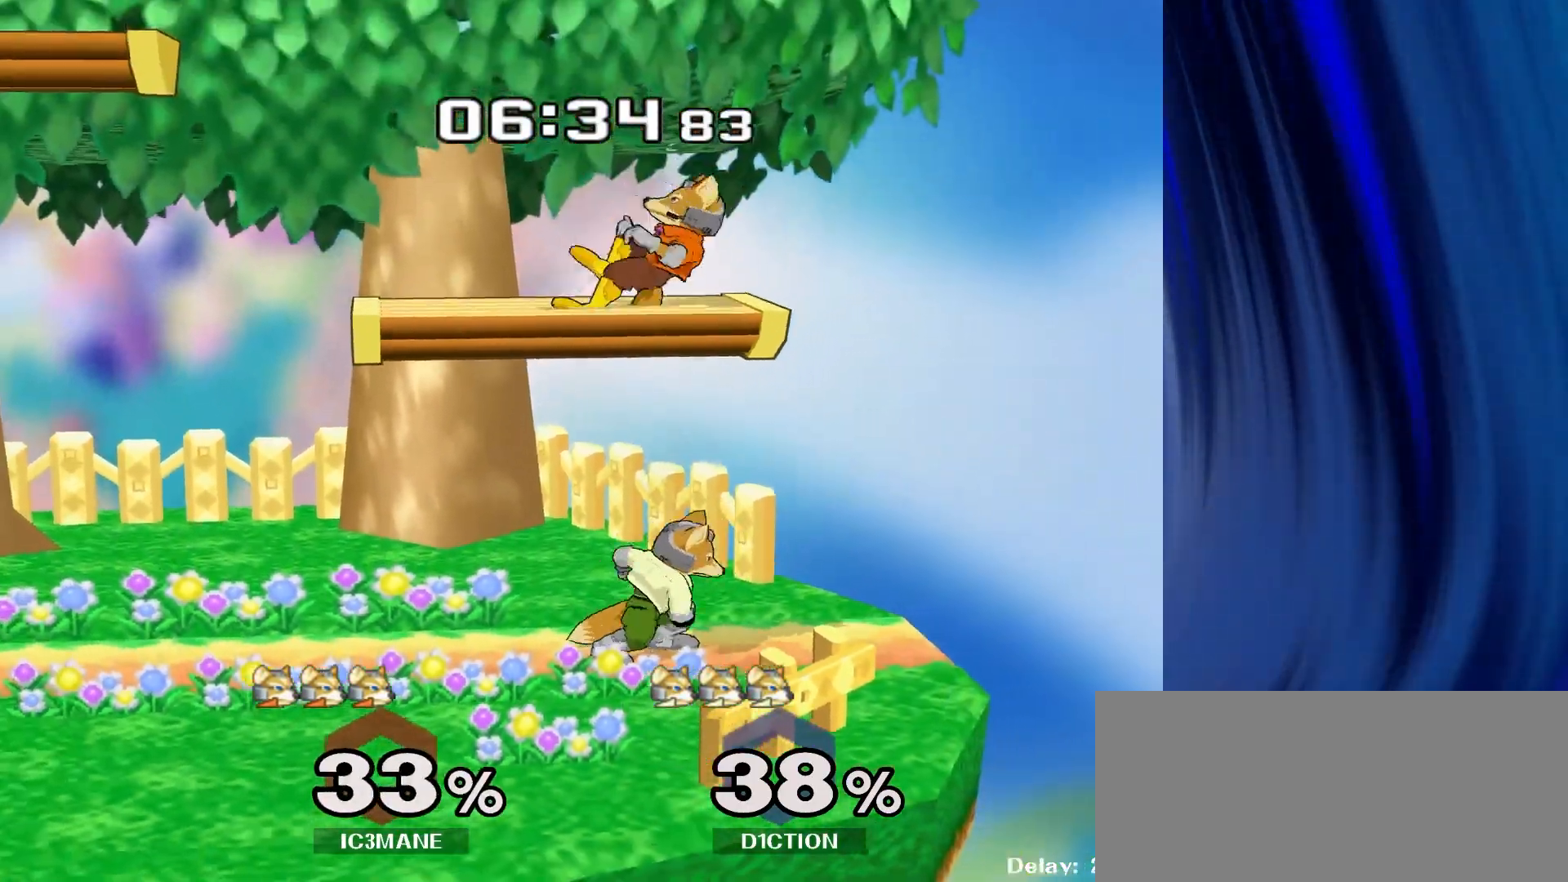
{"buttons": [], "left_stick": "down", "right_stick": "right", "events": [[167, "left_stick", "left"], [400, "left_stick", "down"], [433, "right_stick", "right"]]}
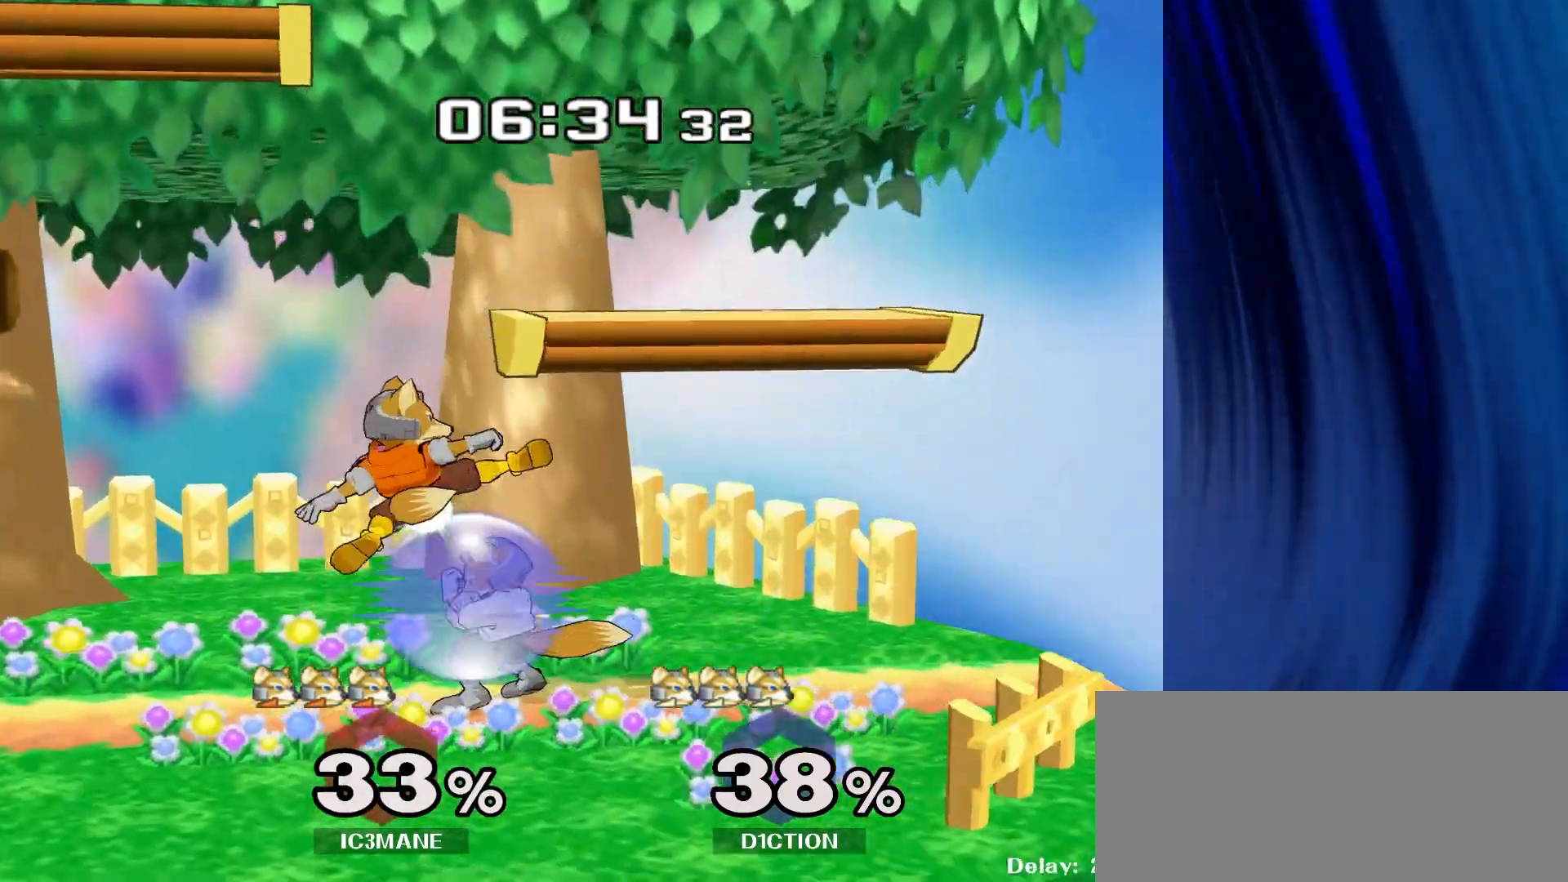
{"buttons": [], "left_stick": "right", "right_stick": "center", "events": [[17, "right_stick", "center"], [33, "R1", "down"], [50, "left_stick", "center"], [167, "R1", "up"], [333, "left_stick", "left"], [450, "left_stick", "center"], [500, "left_stick", "right"]]}
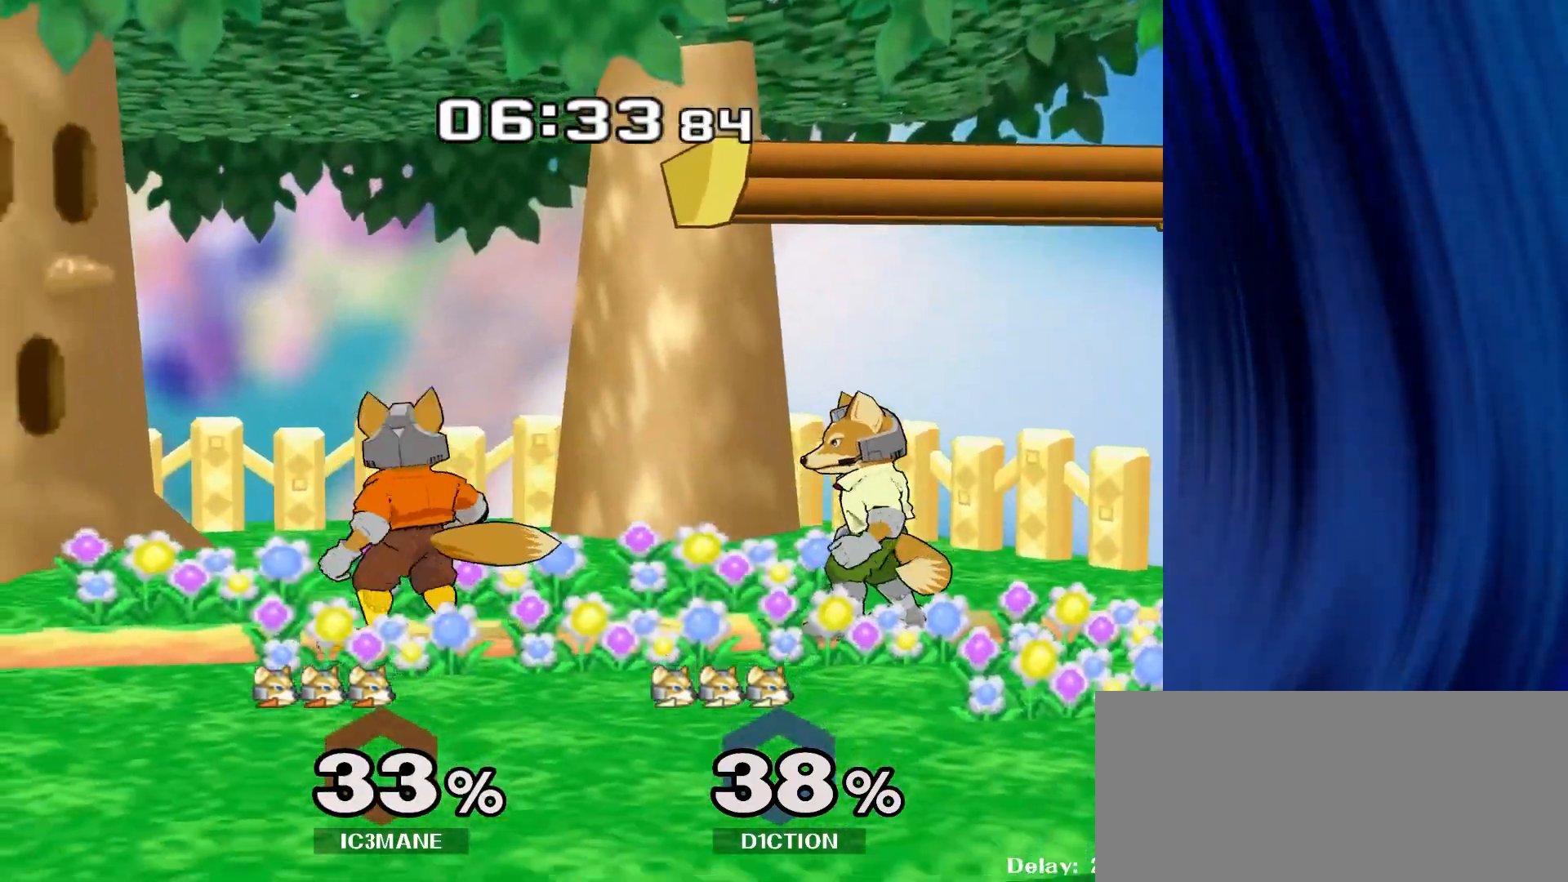
{"buttons": [], "left_stick": "center", "right_stick": "center", "events": [[50, "Y", "down"], [83, "Y", "up"], [133, "left_stick", "center"], [383, "R1", "down"], [400, "left_stick", "down"], [500, "R1", "up"], [500, "left_stick", "center"]]}
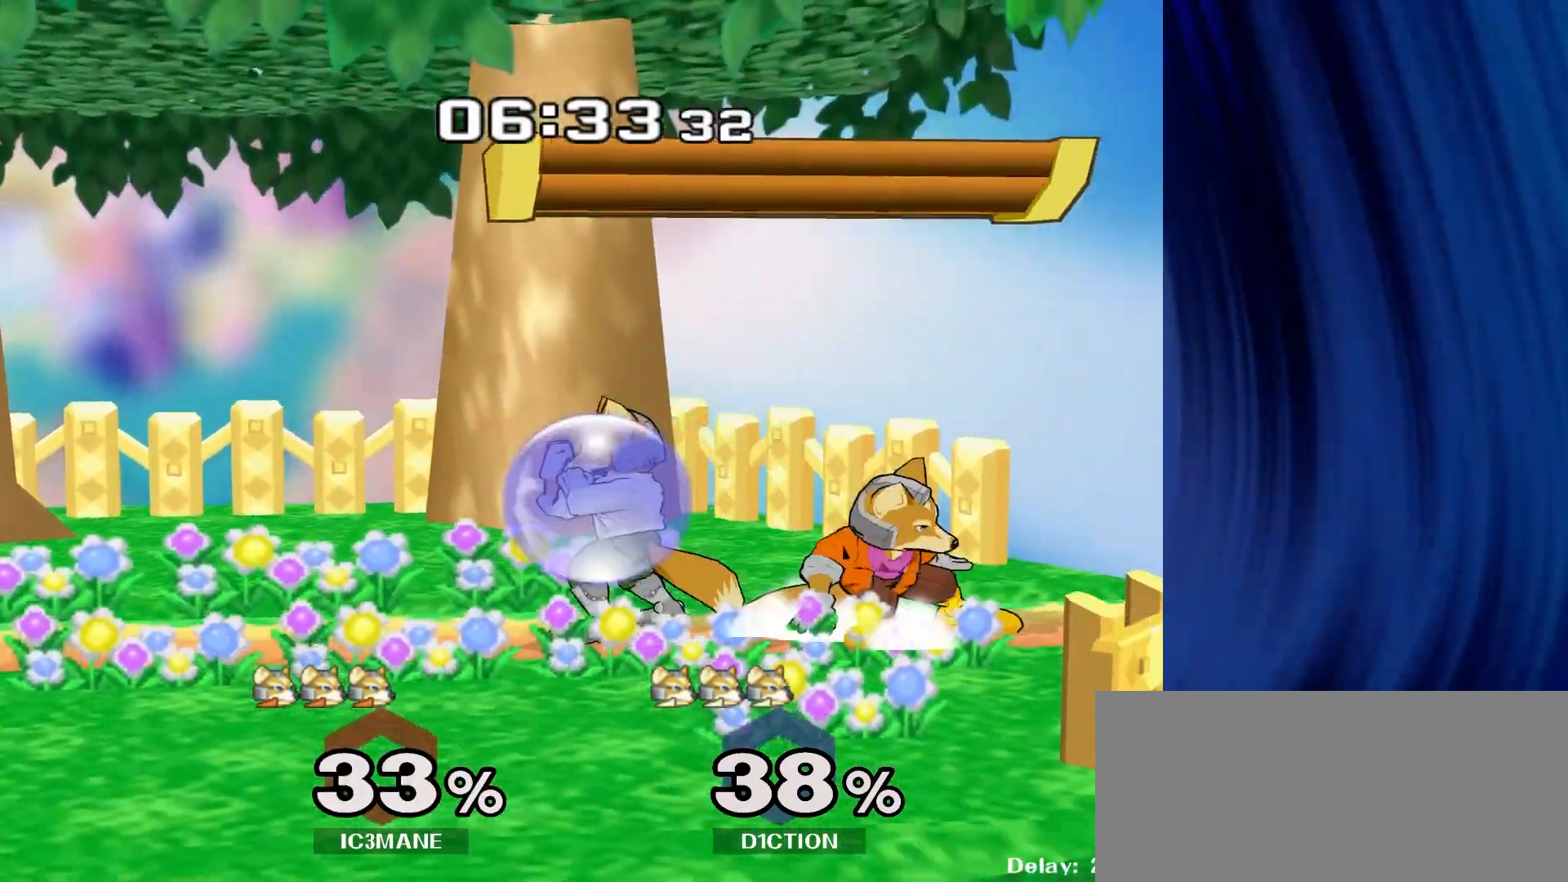
{"buttons": [], "left_stick": "down", "right_stick": "center", "events": [[117, "left_stick", "left"], [167, "Y", "down"], [183, "Y", "up"], [250, "left_stick", "center"], [333, "A", "down"], [383, "A", "up"], [500, "left_stick", "down"]]}
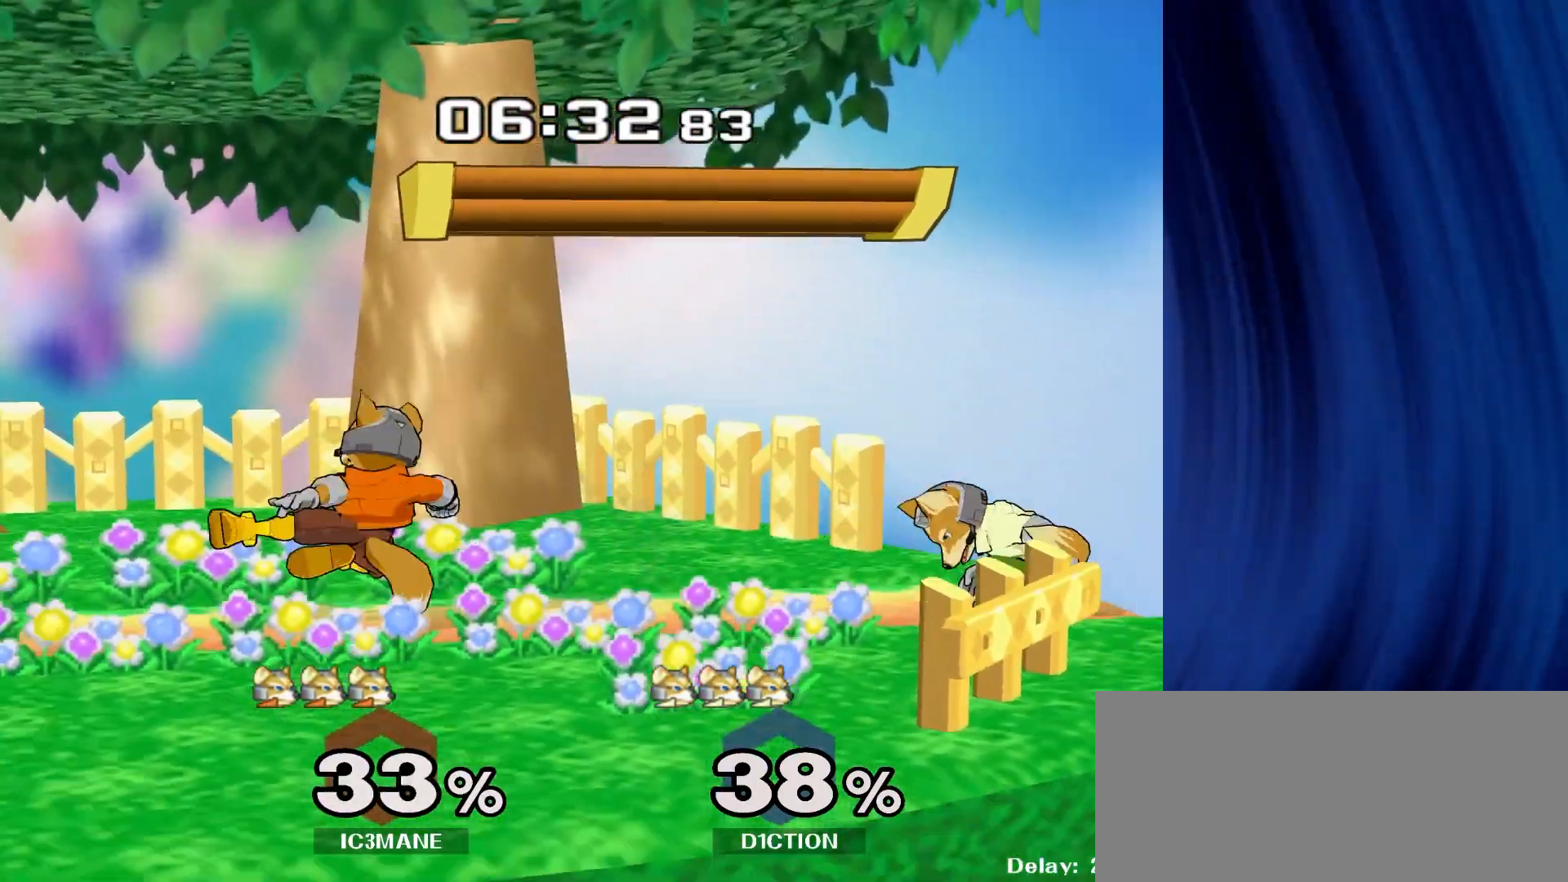
{"buttons": [], "left_stick": "center", "right_stick": "center", "events": [[17, "R1", "down"], [83, "R1", "up"], [117, "left_stick", "center"], [217, "left_stick", "left"], [317, "Y", "down"], [333, "left_stick", "down-left"], [383, "R1", "down"], [400, "Y", "up"], [450, "left_stick", "center"], [500, "R1", "up"]]}
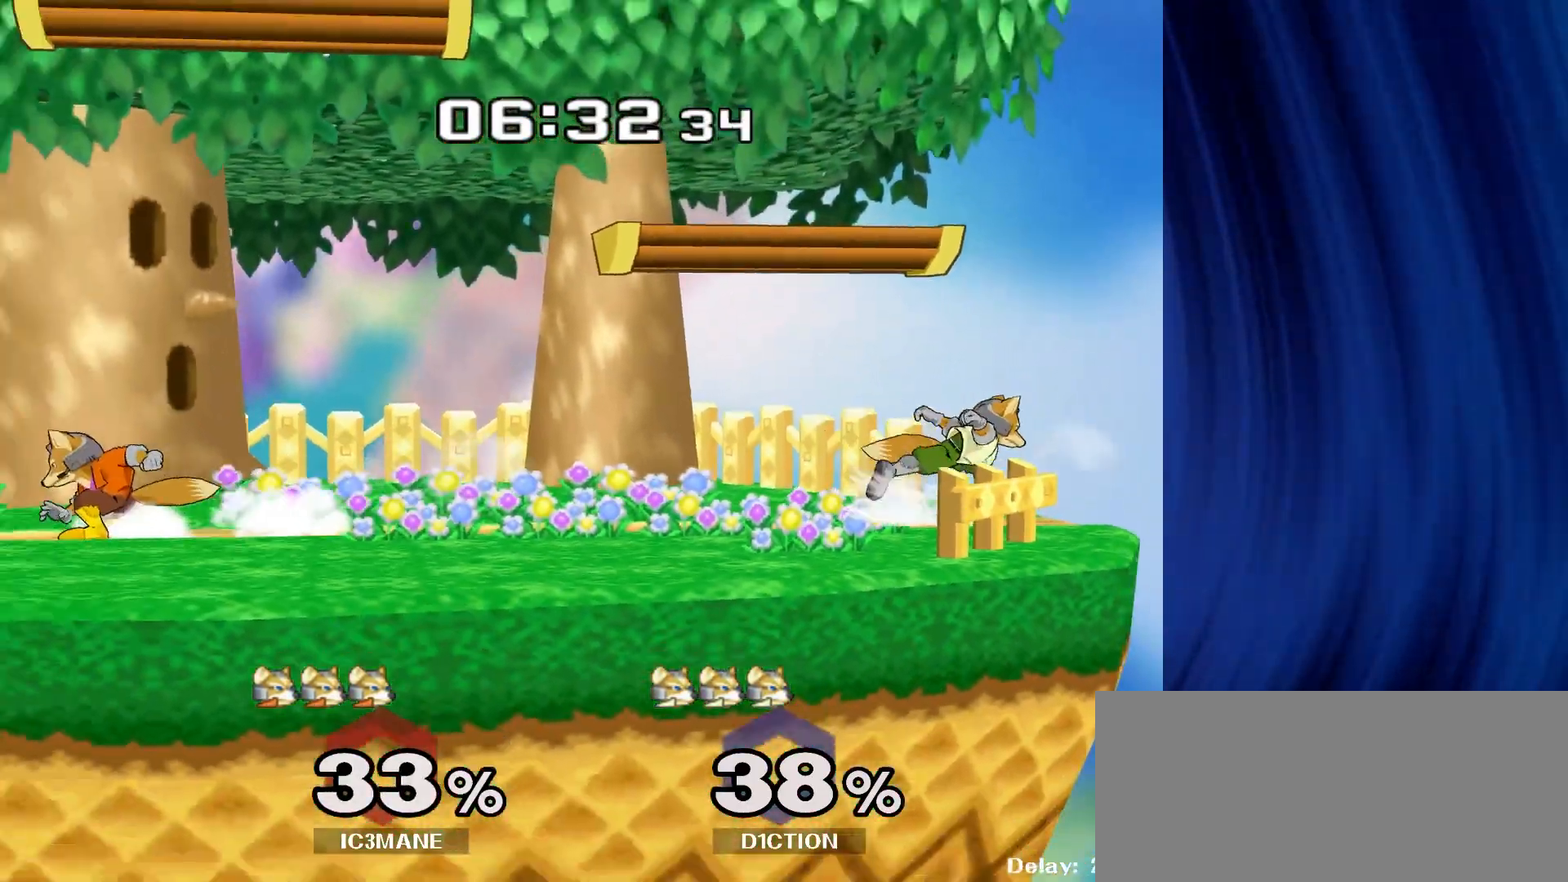
{"buttons": [], "left_stick": "center", "right_stick": "center", "events": [[117, "left_stick", "down-right"], [200, "Y", "down"], [200, "left_stick", "center"], [217, "Y", "up"], [250, "B", "down"], [333, "B", "up"], [417, "B", "down"], [483, "B", "up"]]}
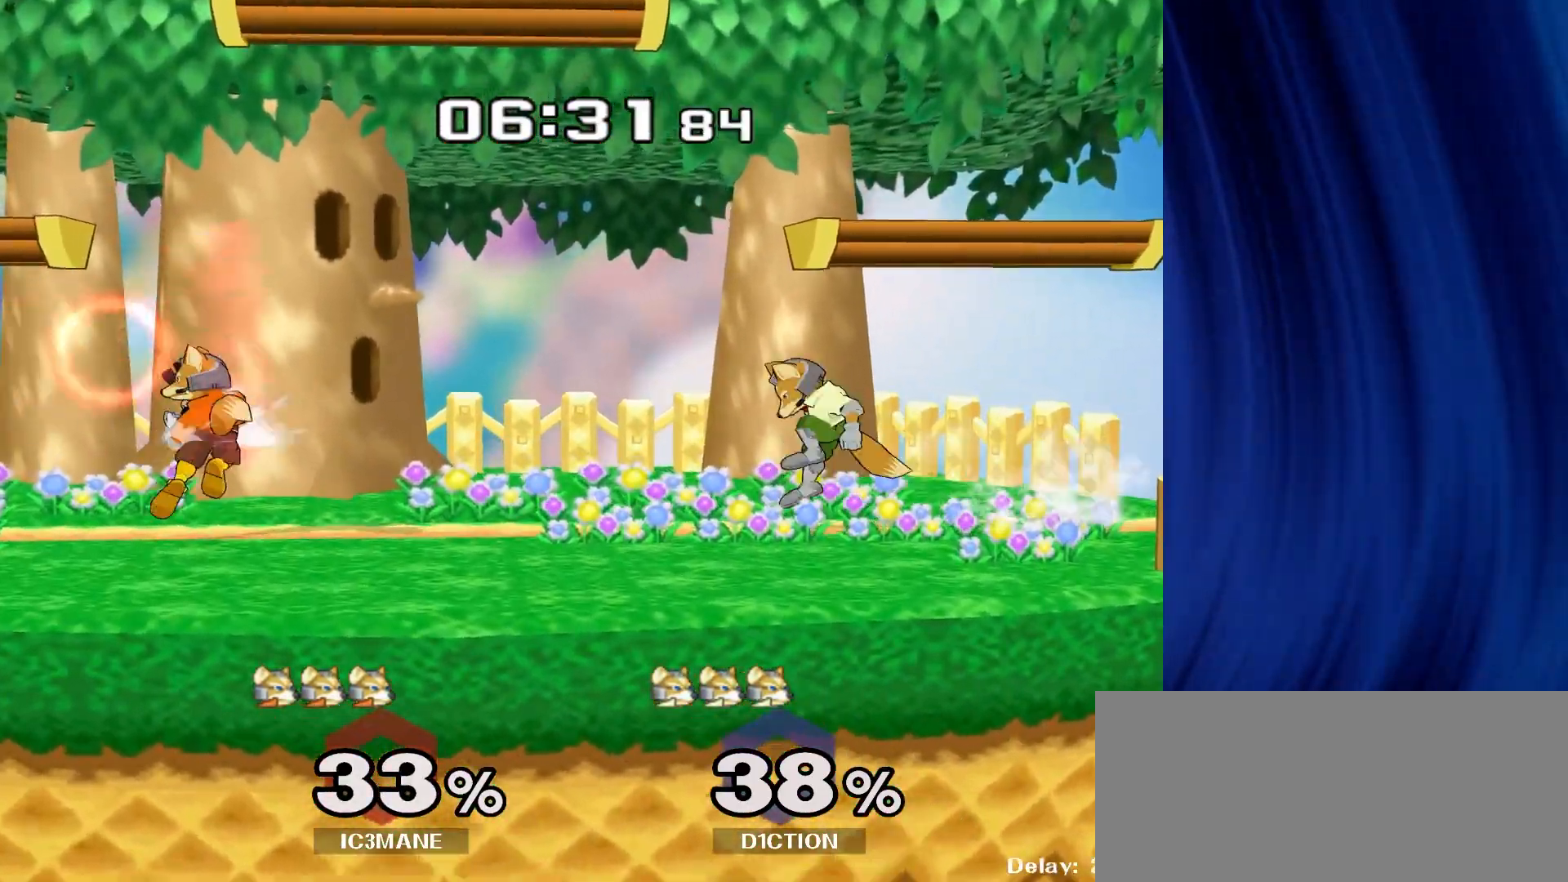
{"buttons": [], "left_stick": "right", "right_stick": "center", "events": [[150, "left_stick", "right"], [217, "Y", "down"], [233, "Y", "up"], [333, "right_stick", "down"], [400, "right_stick", "center"]]}
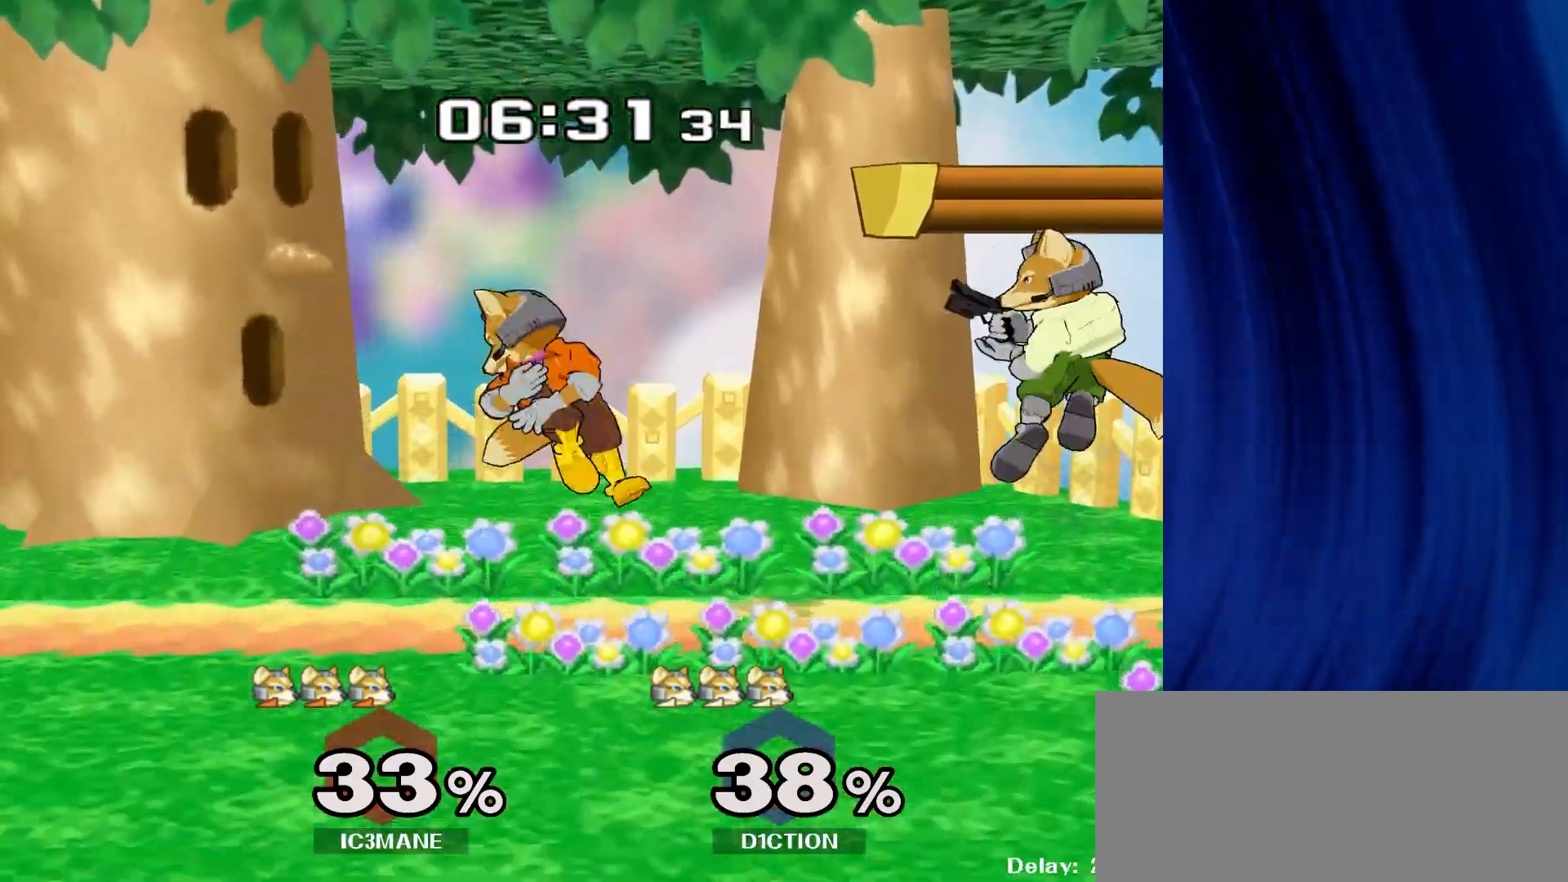
{"buttons": ["Y"], "left_stick": "down-left", "right_stick": "center", "events": [[17, "R1", "down"], [67, "left_stick", "down"], [133, "R1", "up"], [233, "B", "down"], [283, "B", "up"], [367, "Y", "down"], [467, "left_stick", "down-left"]]}
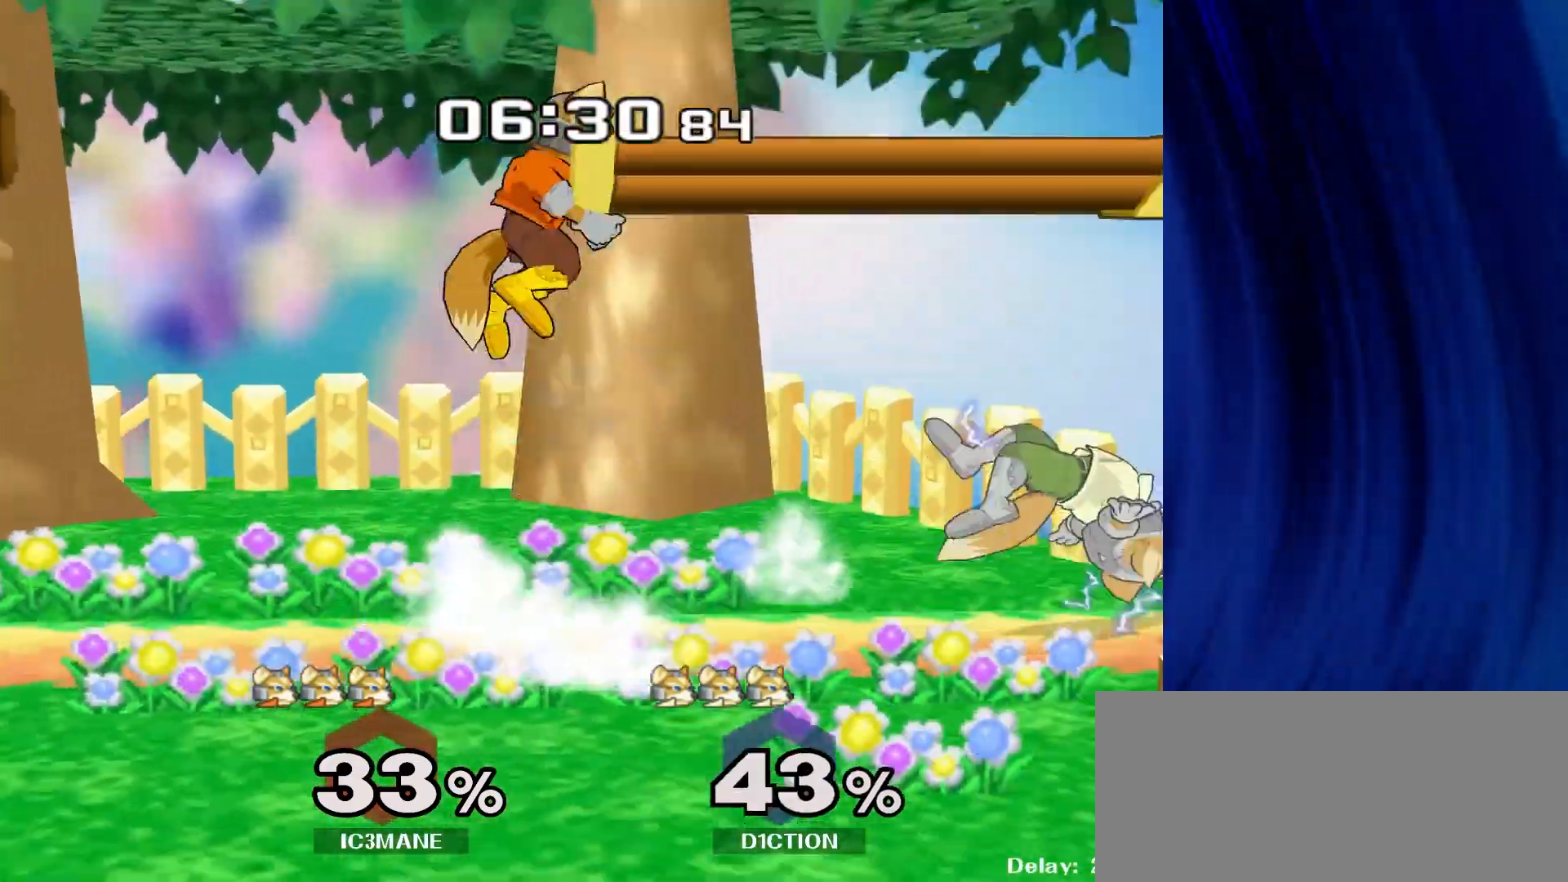
{"buttons": [], "left_stick": "down-right", "right_stick": "center", "events": [[17, "Y", "up"], [33, "left_stick", "left"], [150, "left_stick", "center"], [233, "left_stick", "down"], [383, "left_stick", "center"], [483, "left_stick", "down-right"]]}
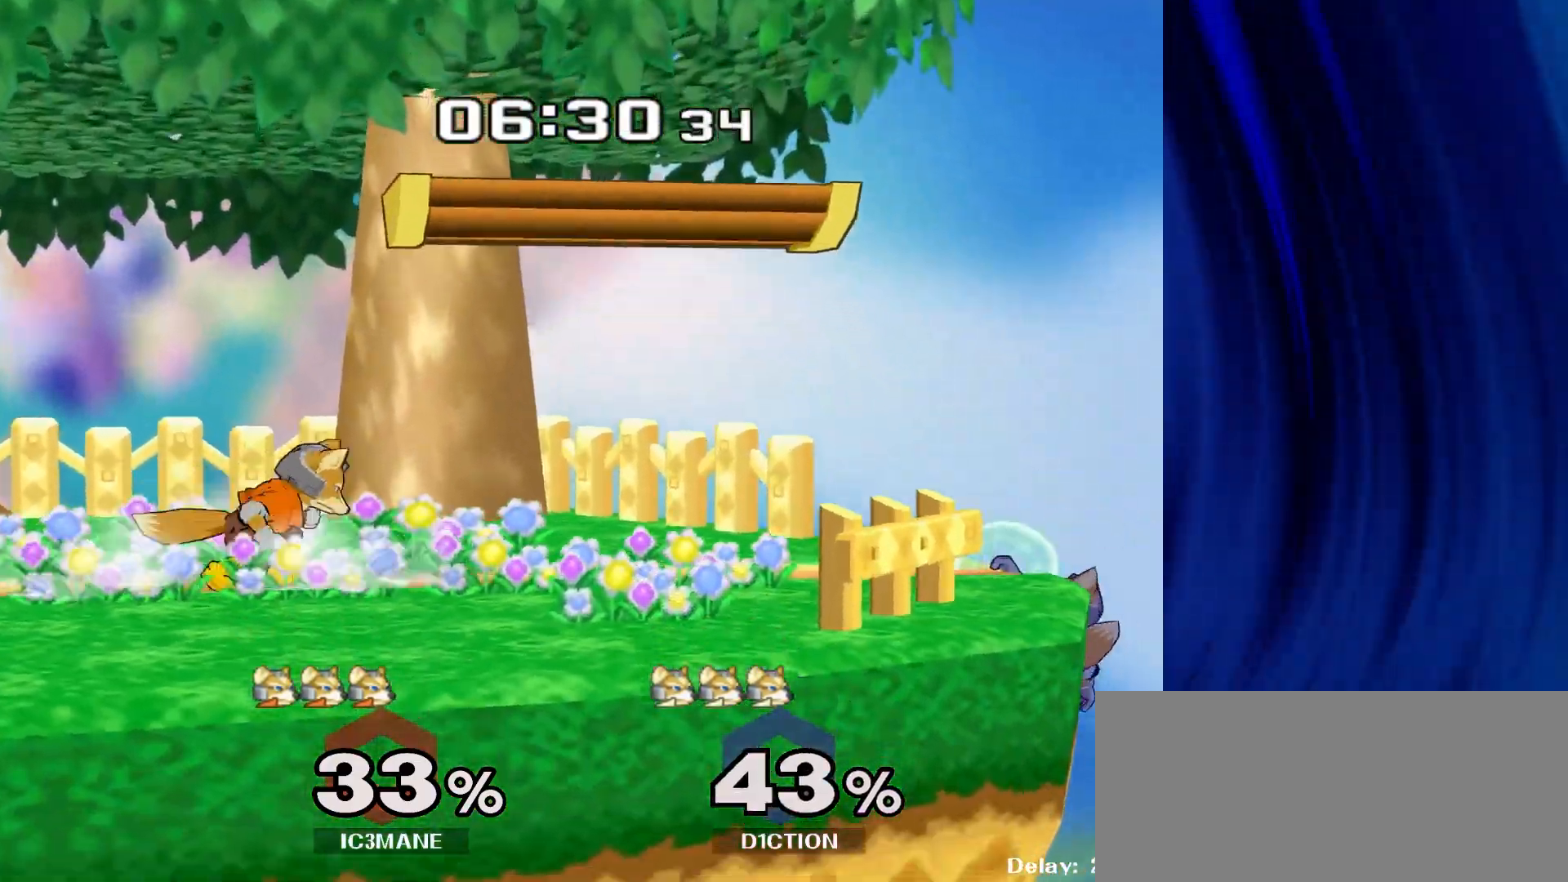
{"buttons": ["R1"], "left_stick": "center", "right_stick": "center", "events": [[17, "Y", "down"], [67, "R1", "down"], [133, "Y", "up"], [150, "left_stick", "center"], [200, "R1", "up"], [283, "left_stick", "right"], [350, "Y", "down"], [383, "left_stick", "down-left"], [400, "R1", "down"], [450, "Y", "up"], [500, "left_stick", "center"]]}
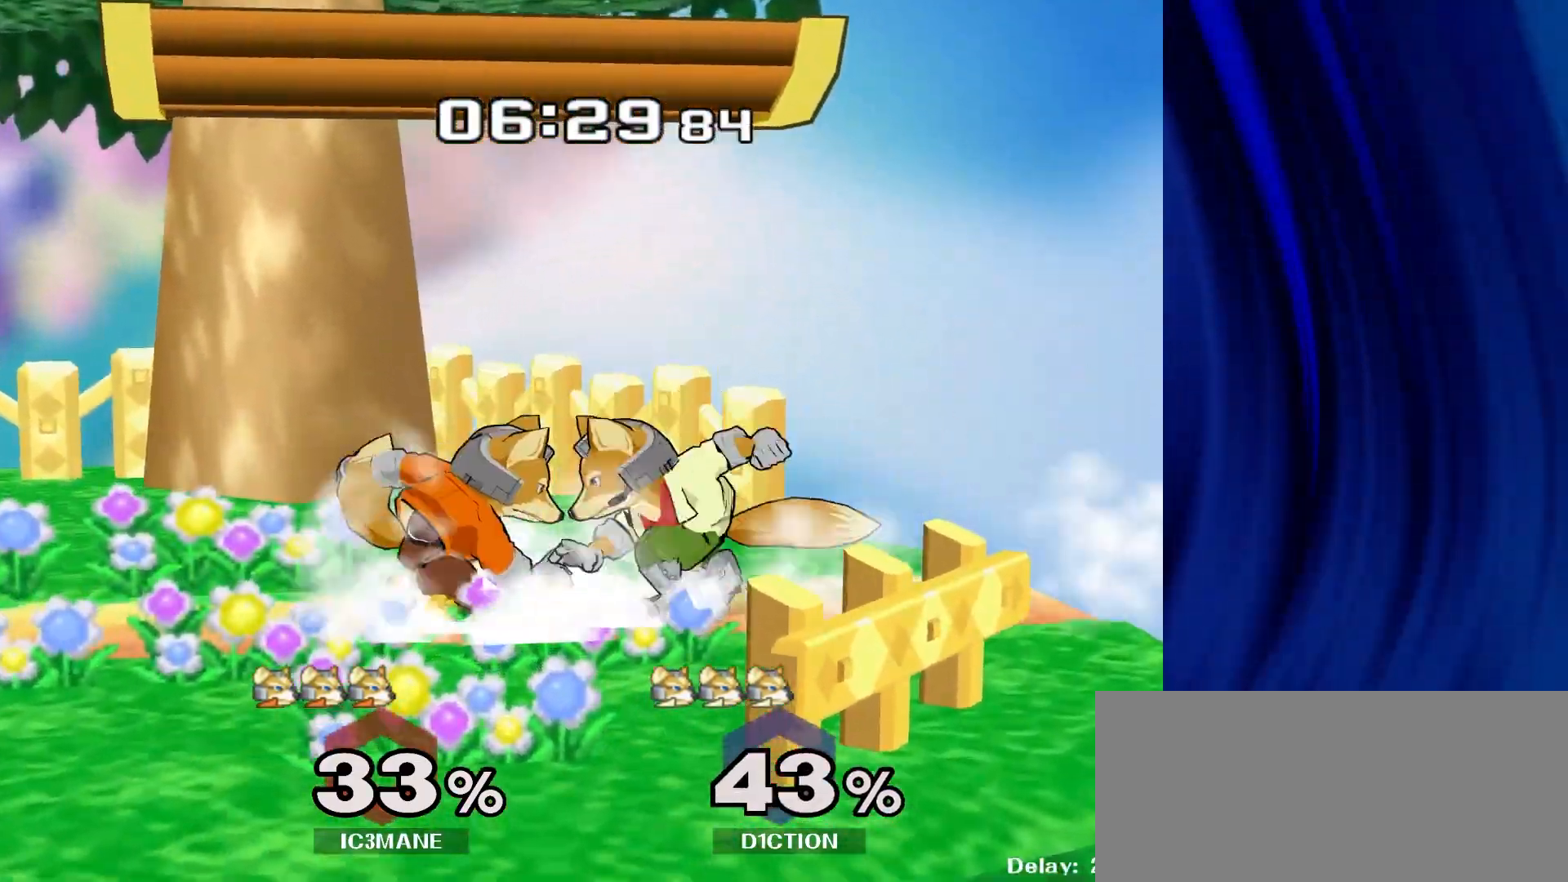
{"buttons": [], "left_stick": "up", "right_stick": "center", "events": [[33, "R1", "up"], [117, "left_stick", "right"], [167, "Y", "down"], [183, "Z", "down"], [233, "left_stick", "center"], [333, "Y", "up"], [333, "Z", "up"], [333, "left_stick", "up"]]}
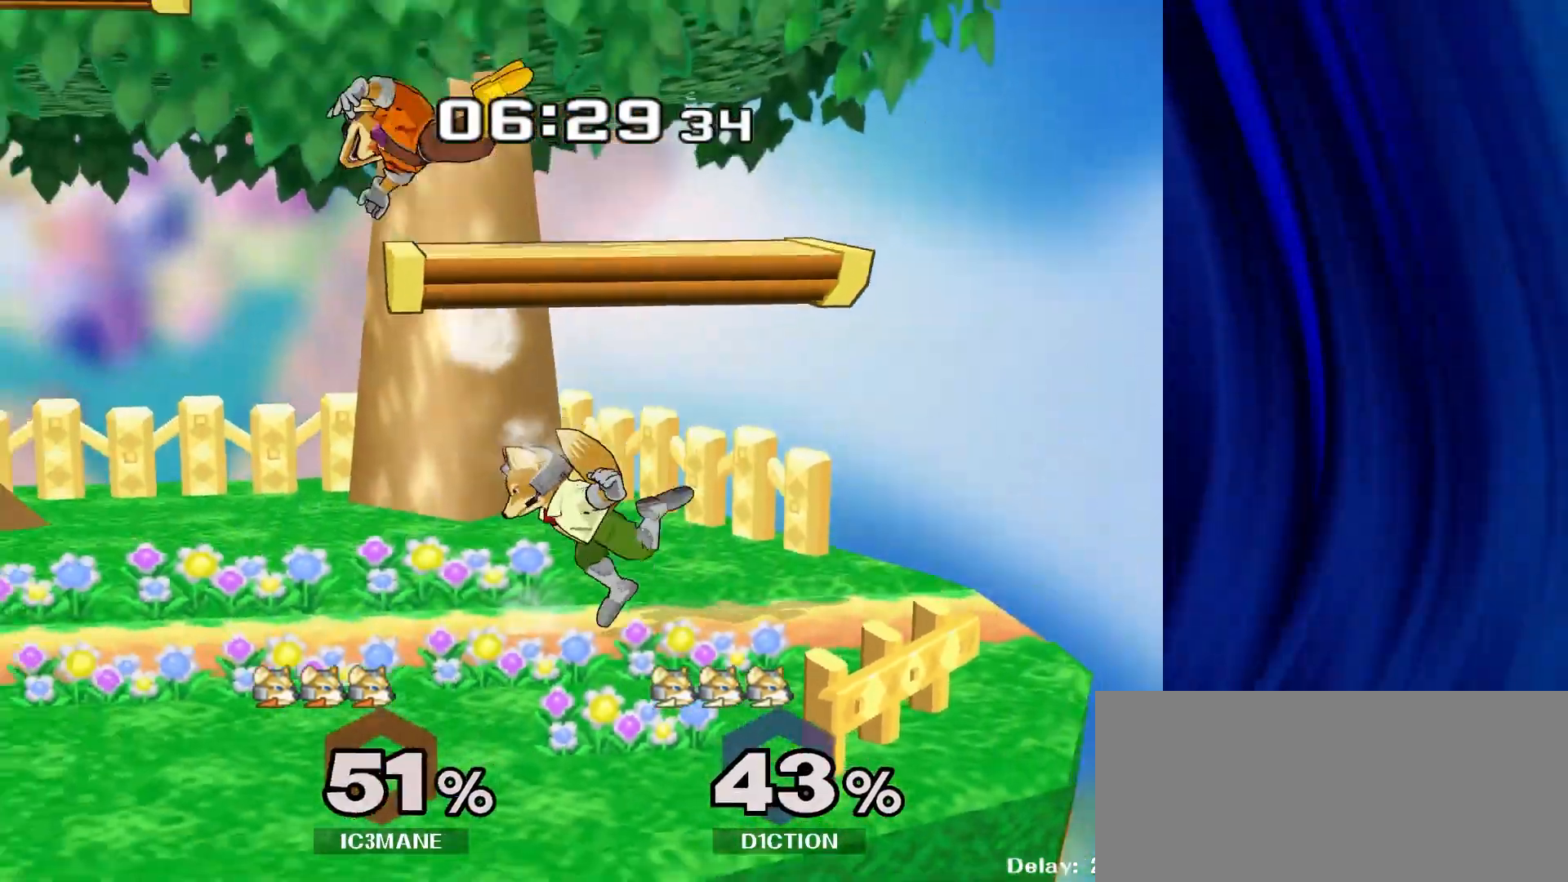
{"buttons": [], "left_stick": "up", "right_stick": "center", "events": []}
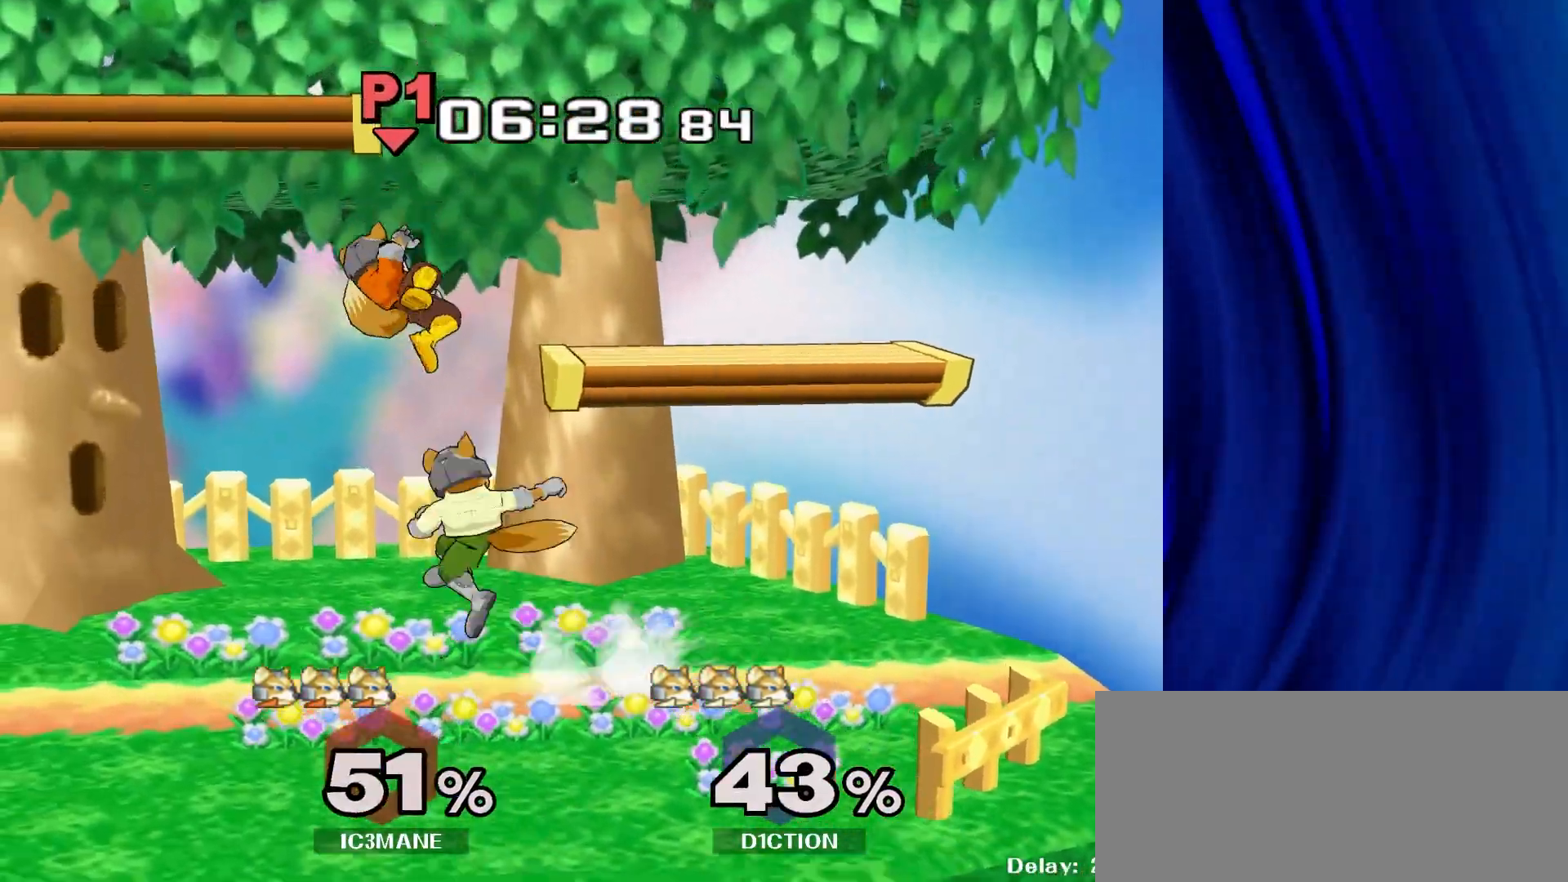
{"buttons": [], "left_stick": "up", "right_stick": "center", "events": [[100, "Y", "down"], [200, "Y", "up"], [267, "Y", "down"], [383, "Y", "up"]]}
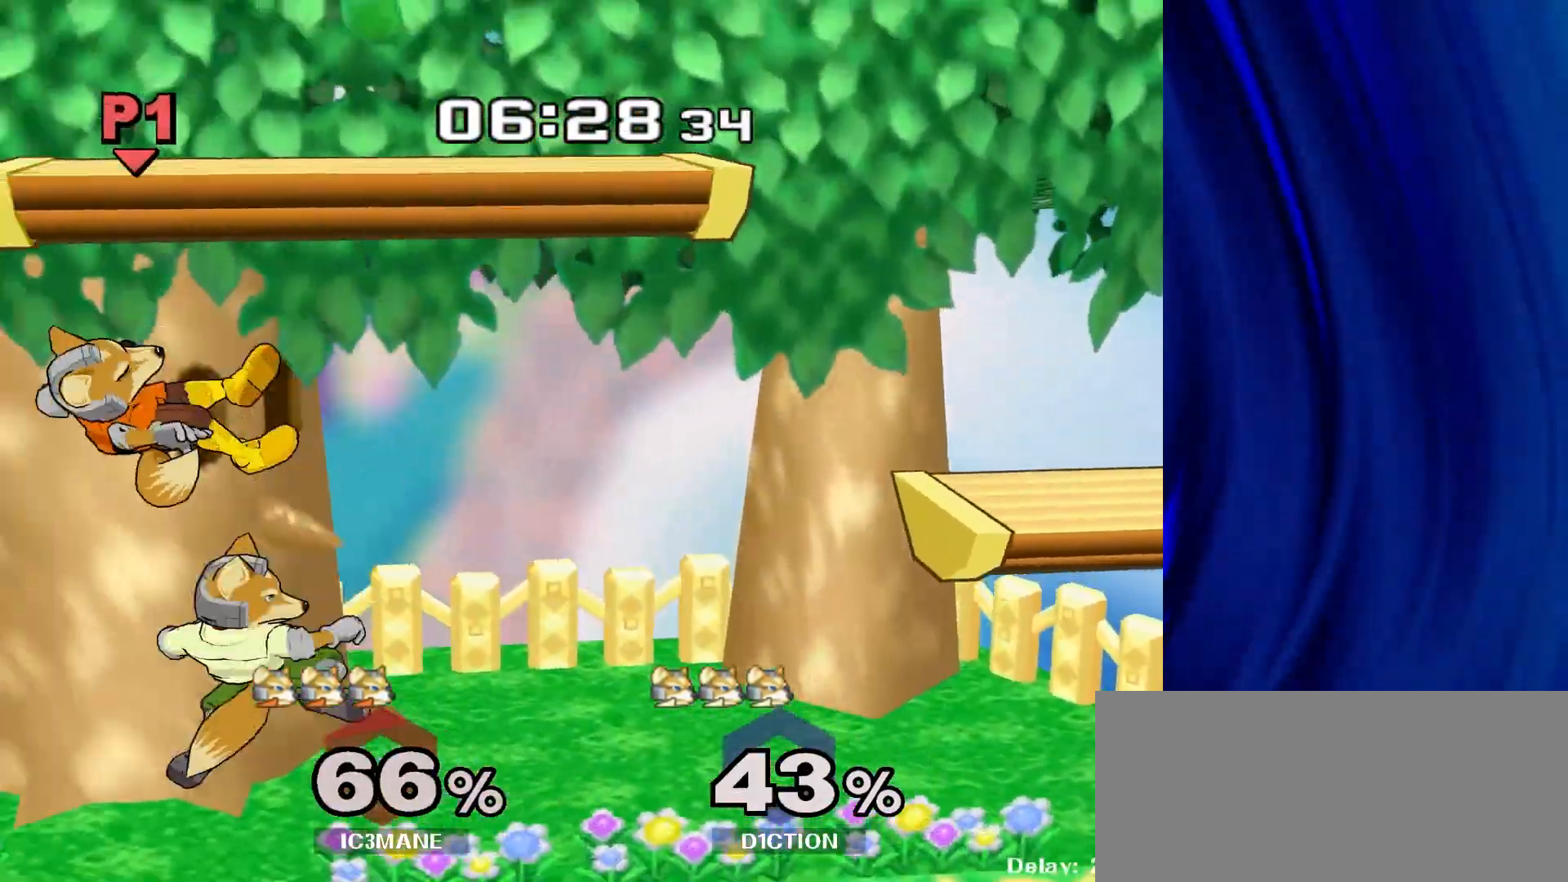
{"buttons": [], "left_stick": "up", "right_stick": "center", "events": [[50, "R1", "down"], [217, "R1", "up"]]}